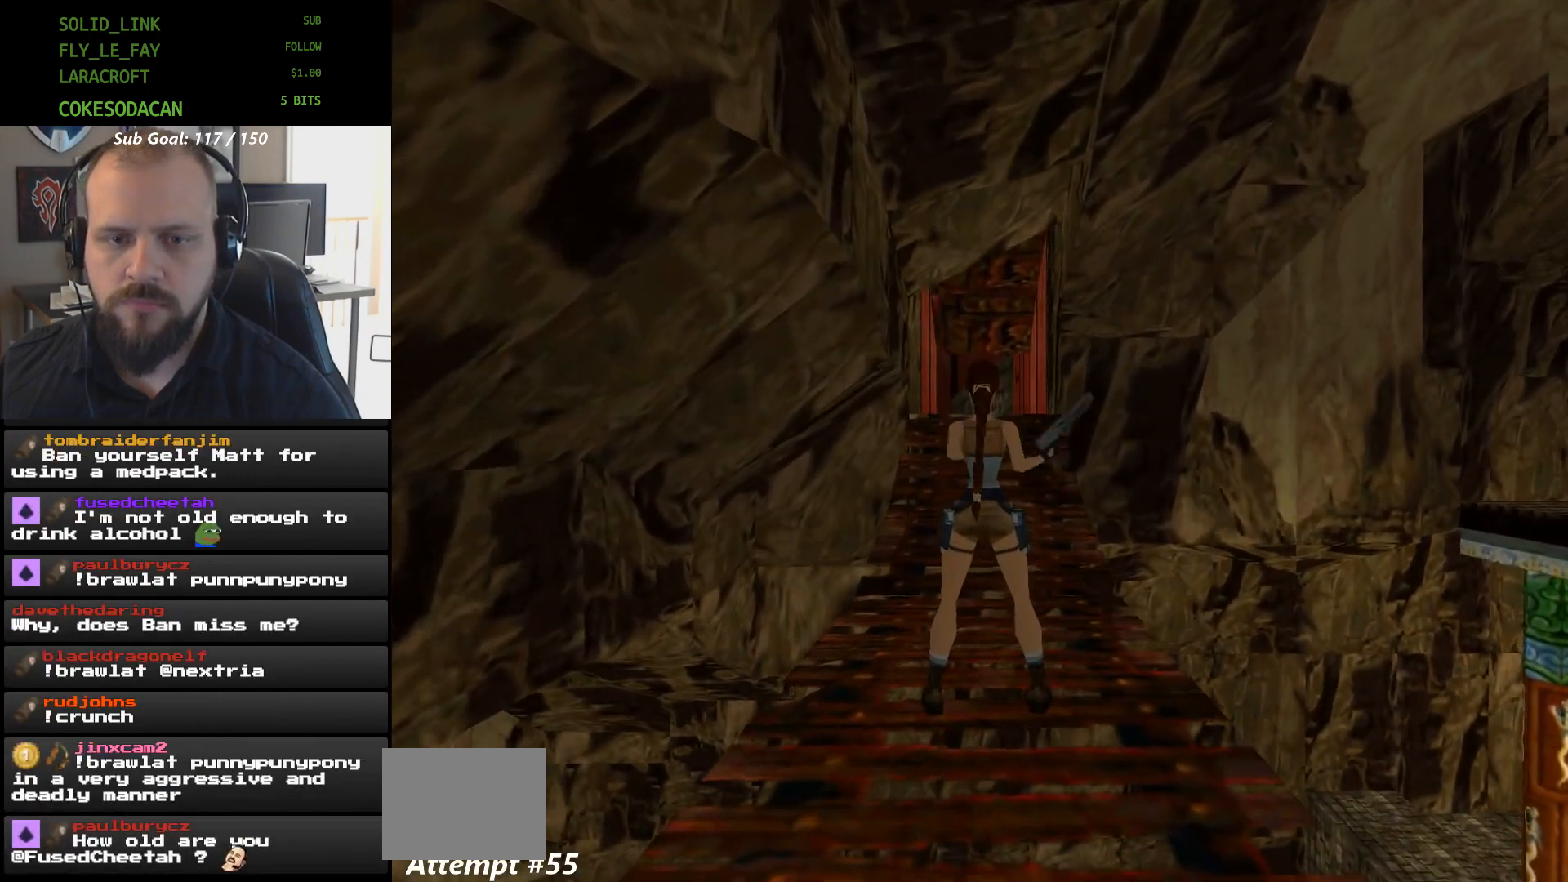
Gameplay with a controller (Xbox layout); each line is a JSON object with the inputs held at the frame after it. "events" lists button and stick changes between this image and that frame as [ms after this image, input, new state], when the widget could be followed in between. Not read: HOME L2 L3 R2 R3 left_stick right_stick.
{"buttons": [], "events": []}
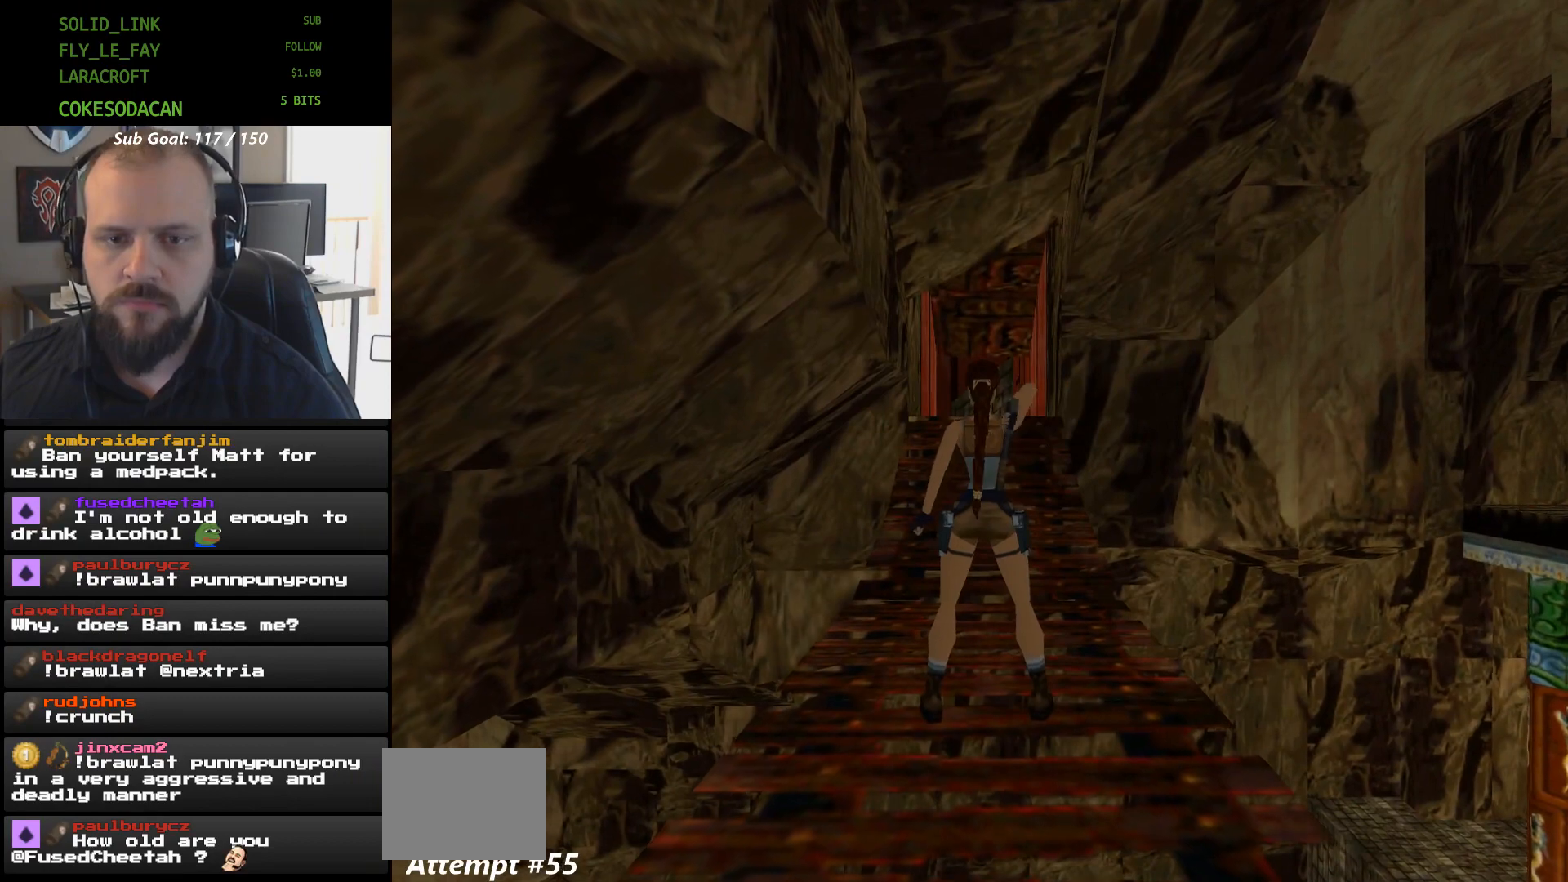
{"buttons": [], "events": []}
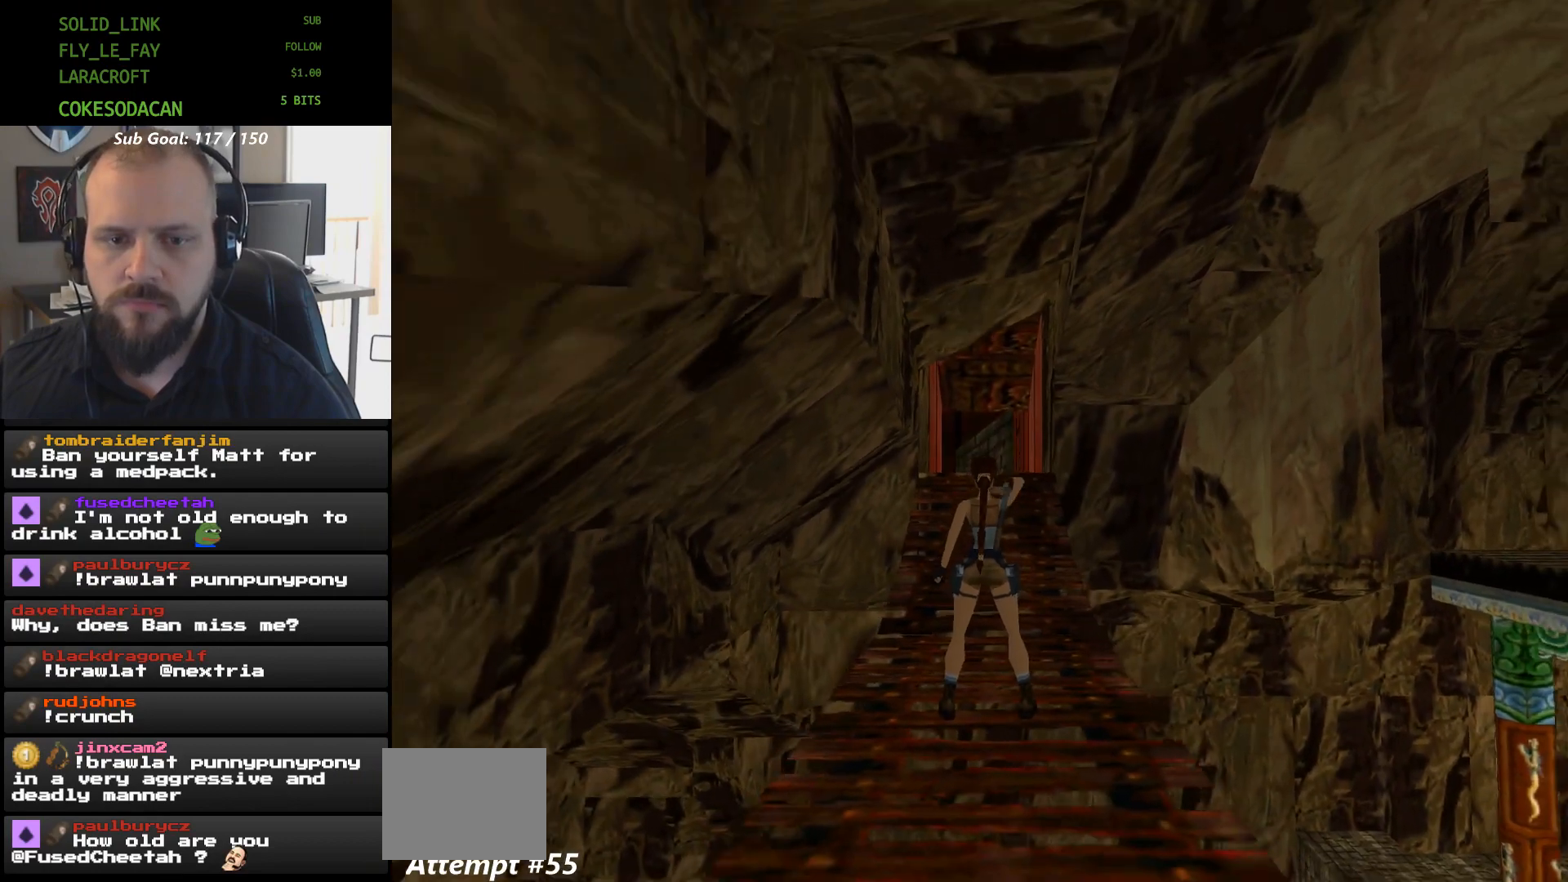
{"buttons": [], "events": []}
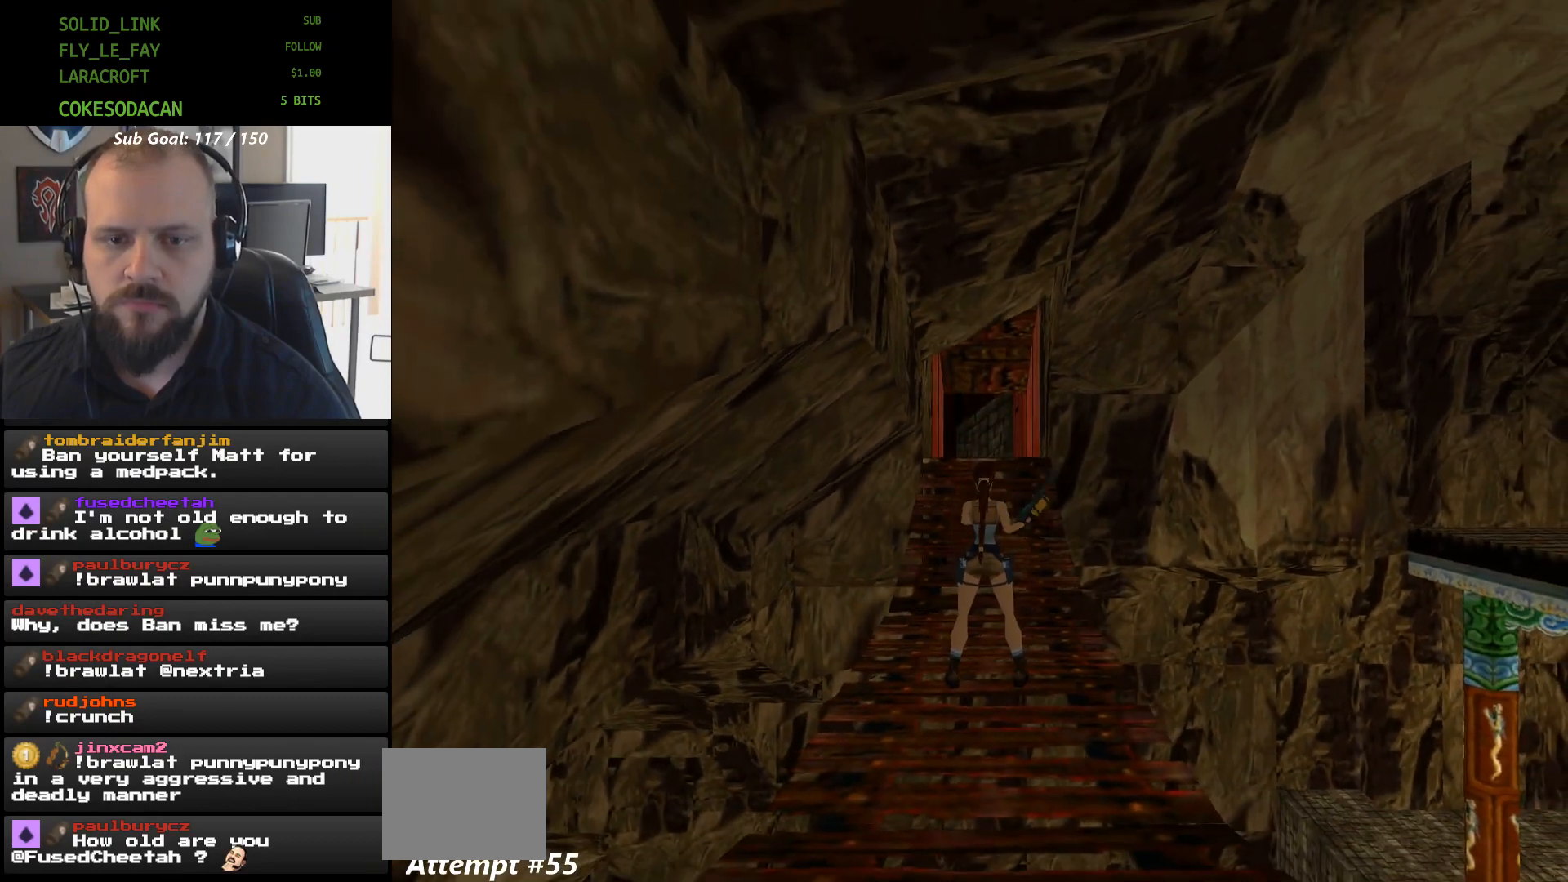
{"buttons": [], "events": []}
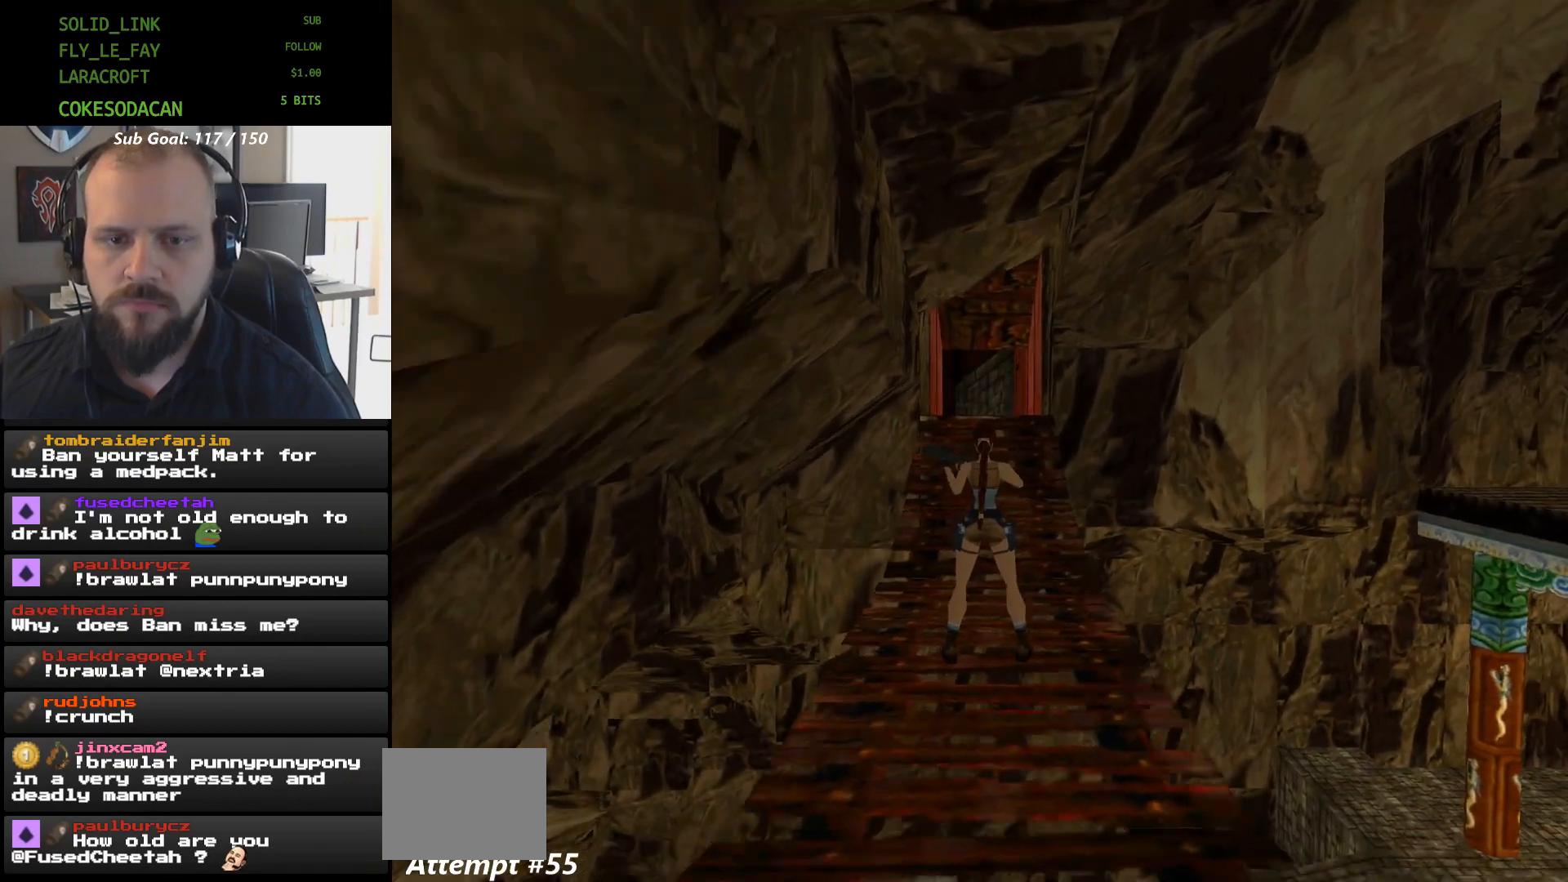
{"buttons": [], "events": []}
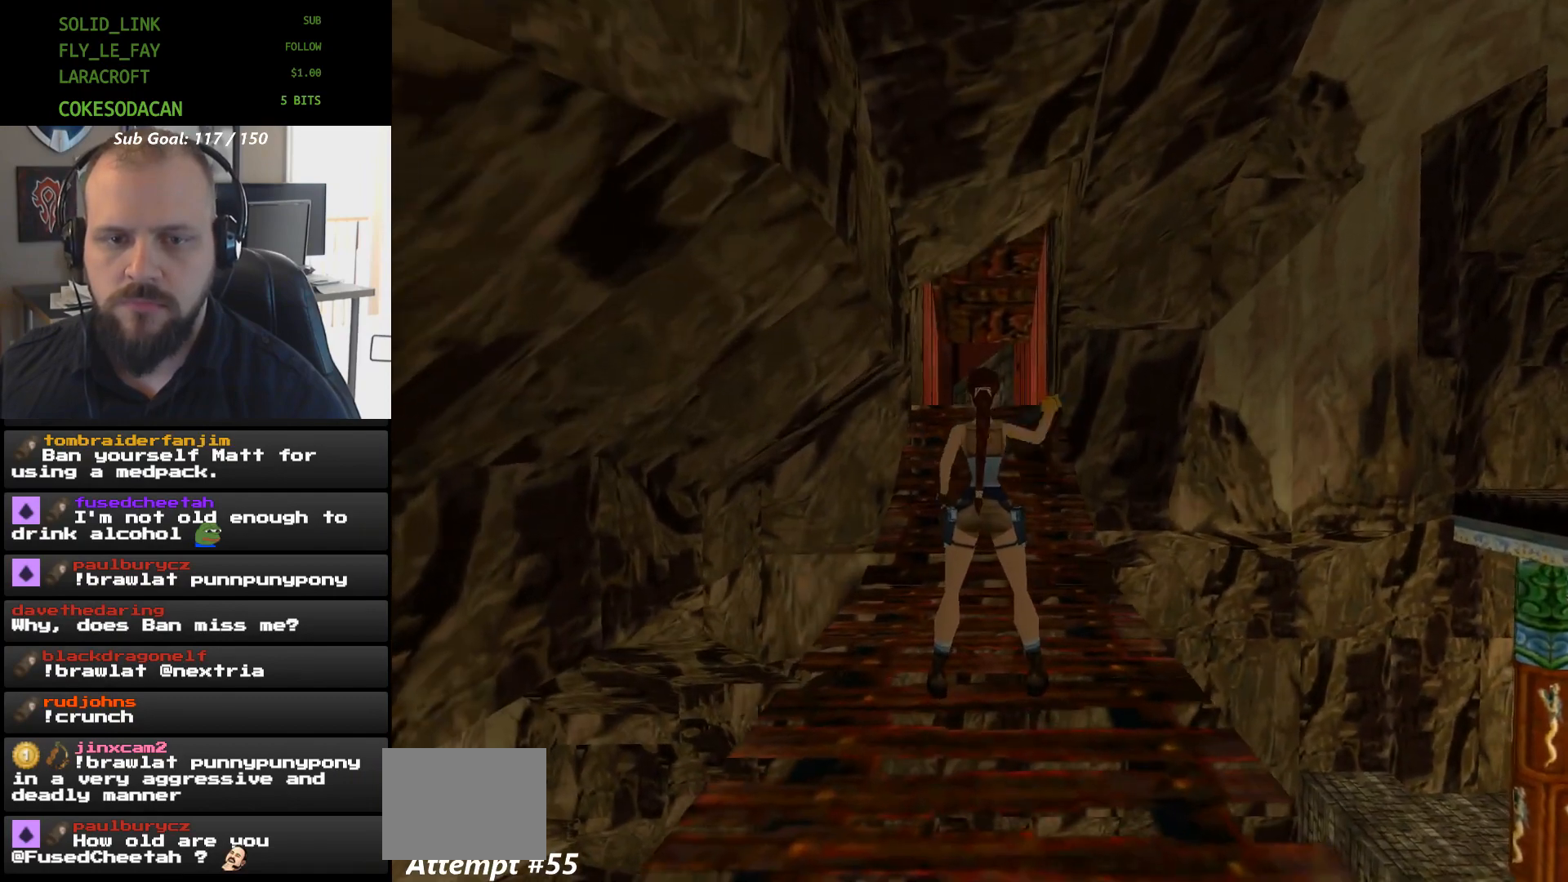
{"buttons": ["DPAD_UP"], "events": [[467, "DPAD_UP", "down"]]}
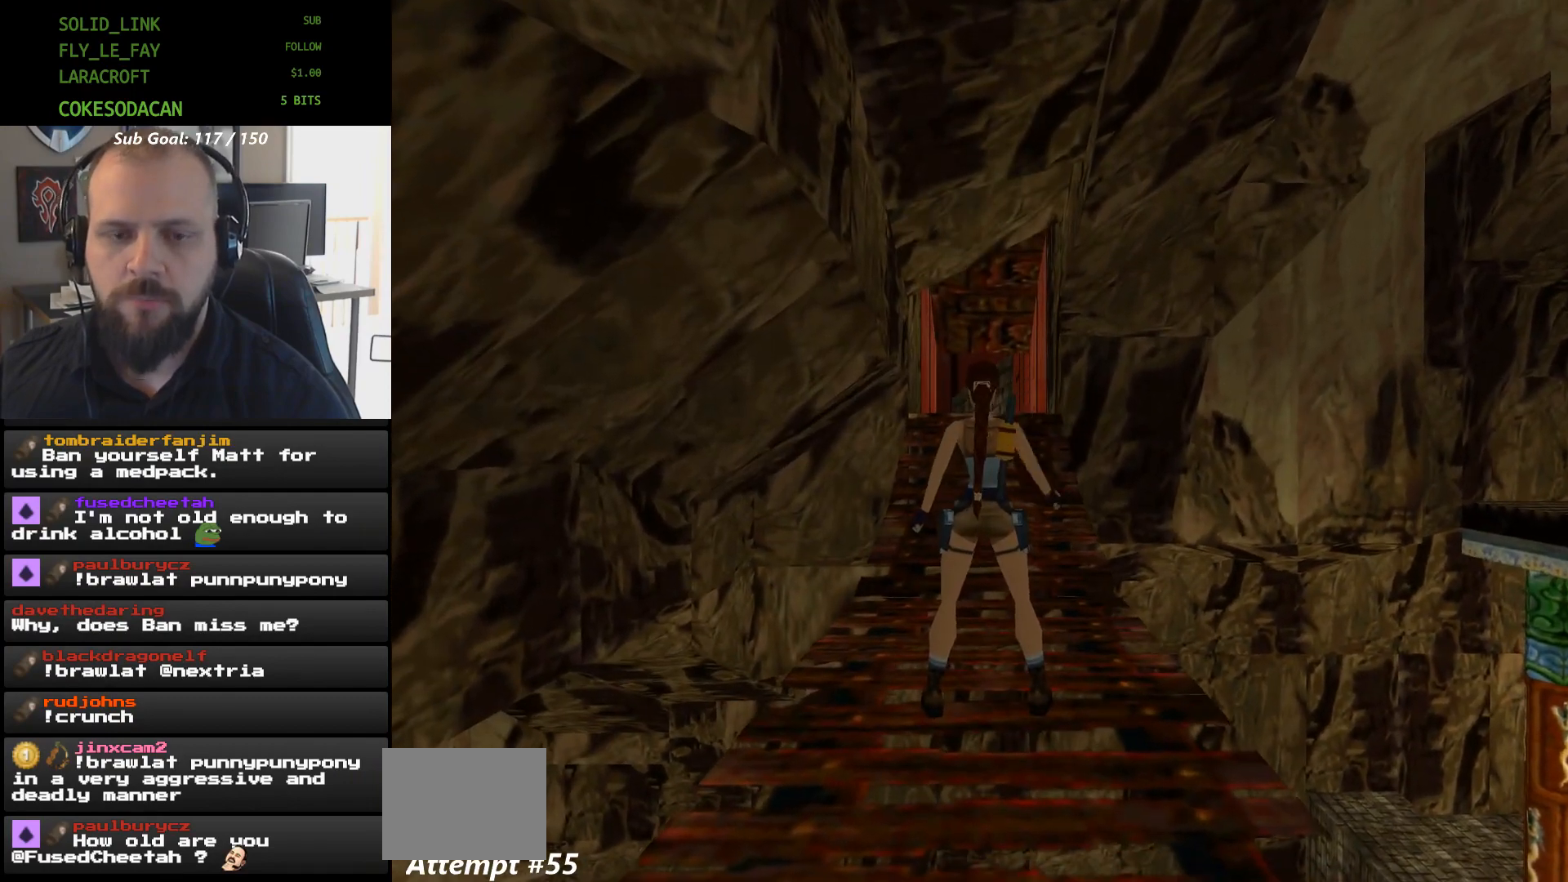
{"buttons": ["DPAD_UP"], "events": [[333, "DPAD_UP", "up"], [467, "DPAD_UP", "down"]]}
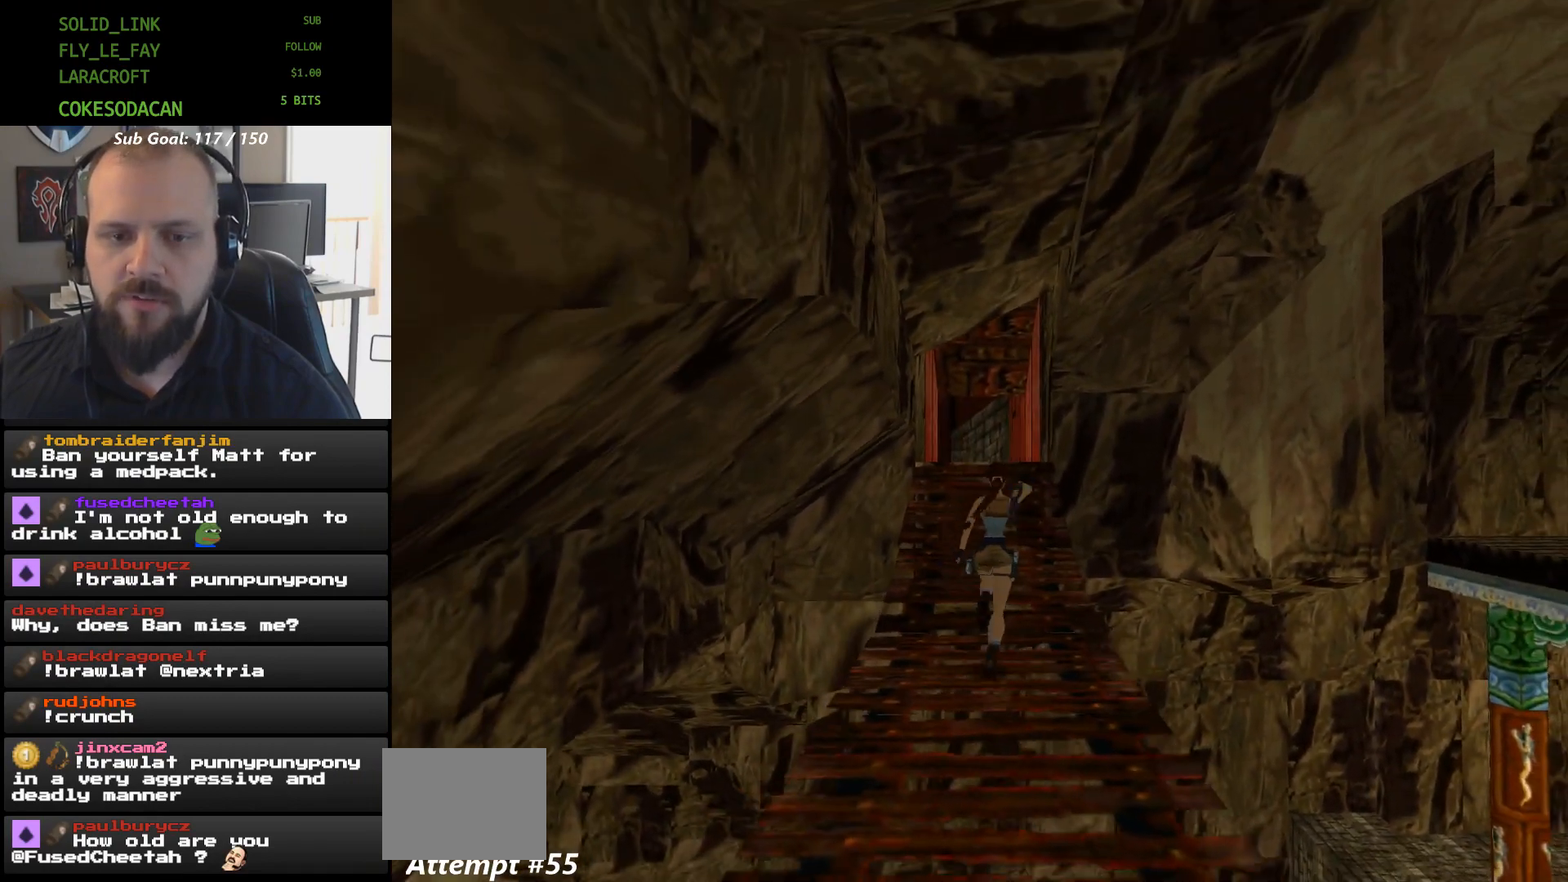
{"buttons": ["DPAD_UP"], "events": []}
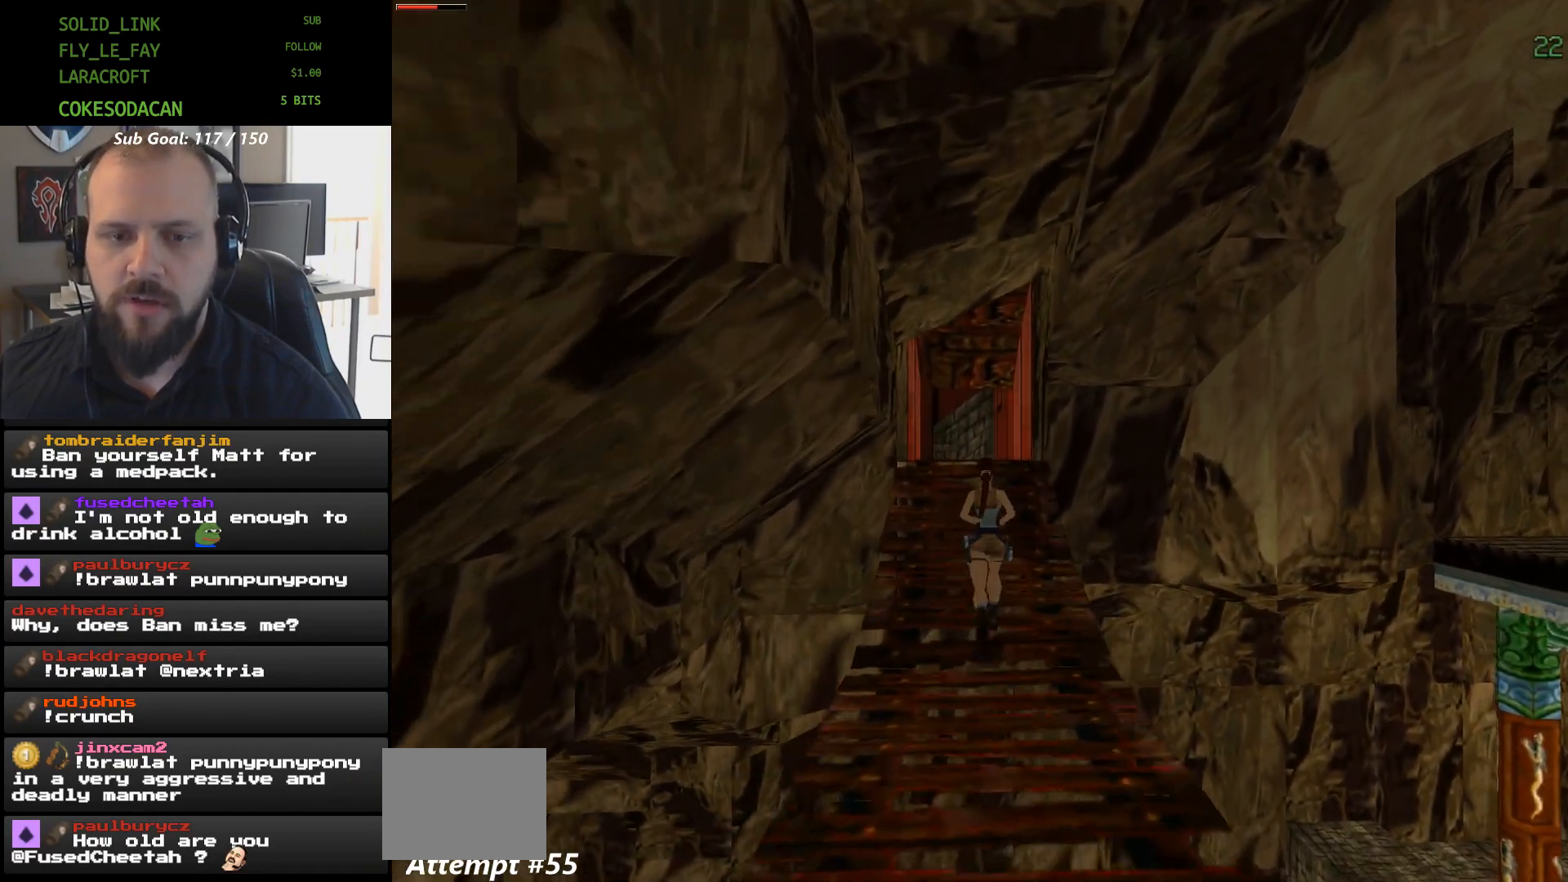
{"buttons": ["DPAD_UP"], "events": []}
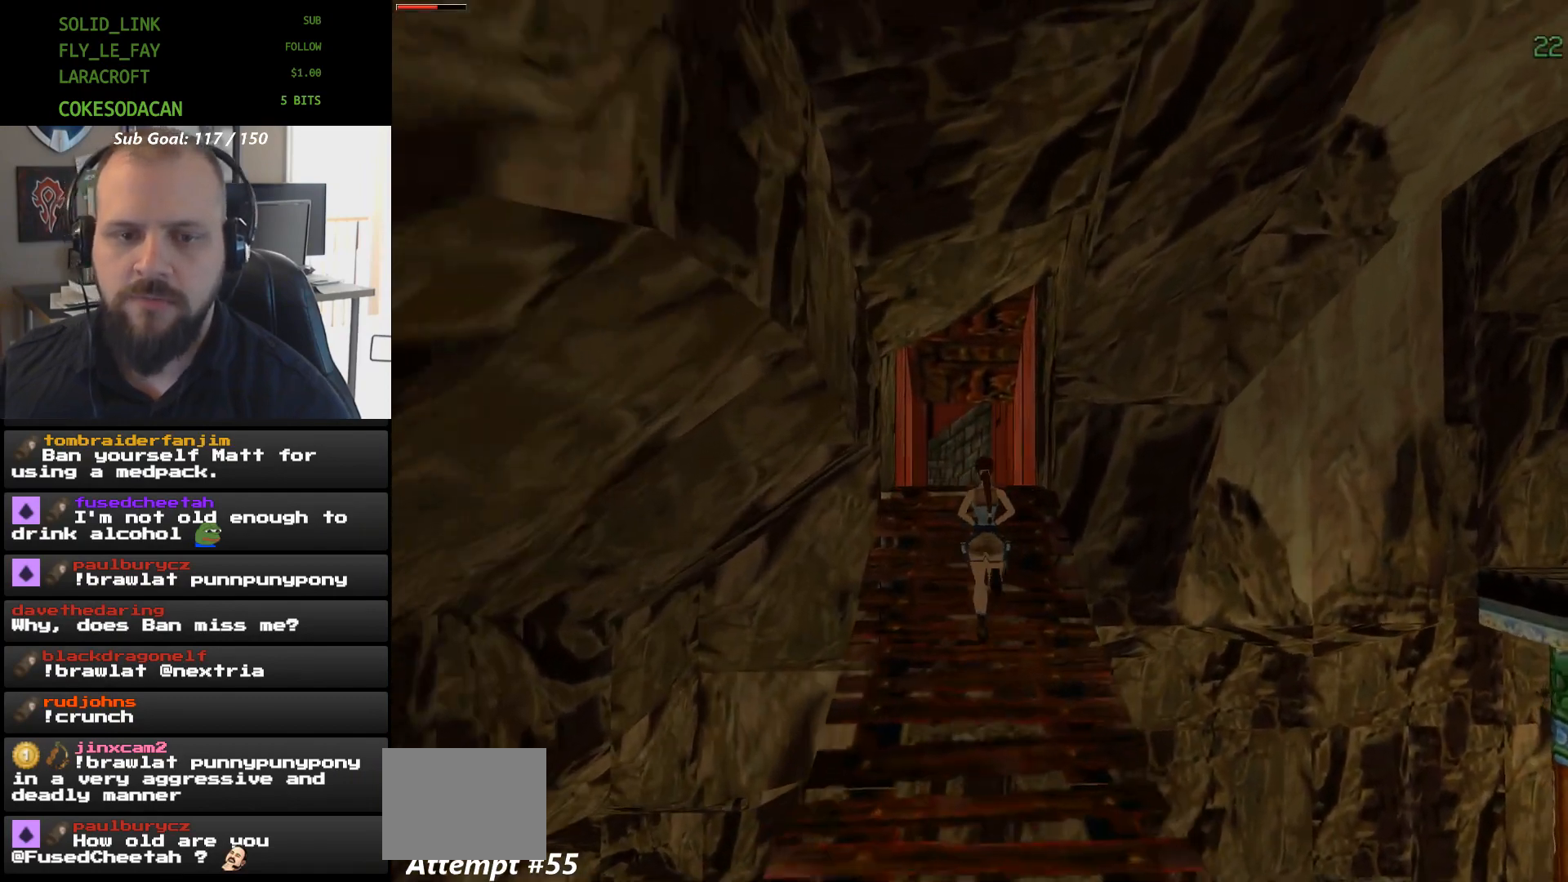
{"buttons": ["DPAD_UP"], "events": []}
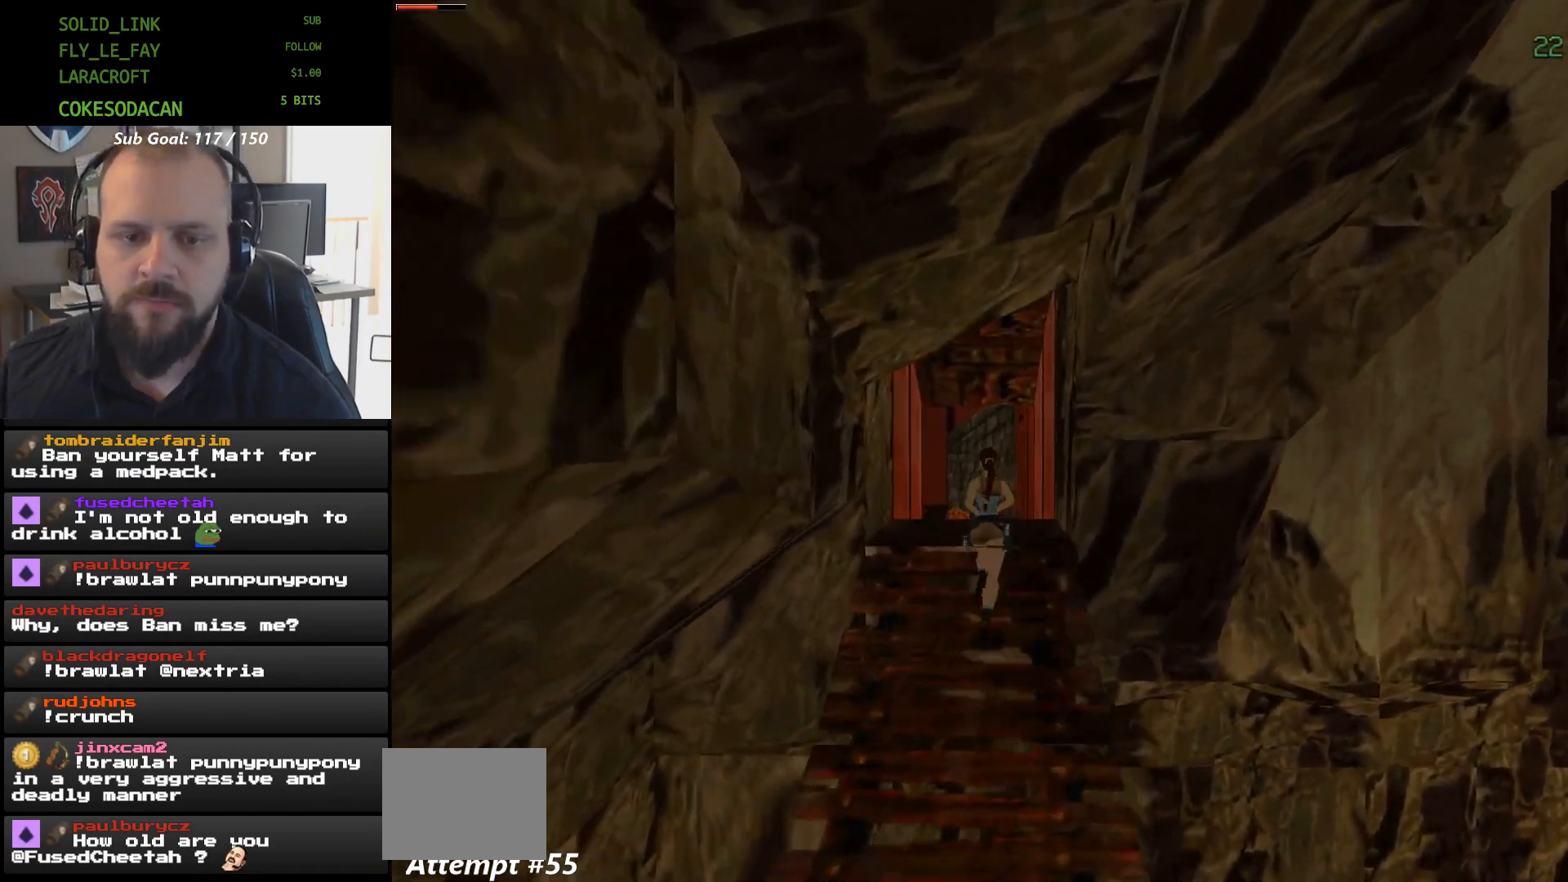
{"buttons": [], "events": [[233, "DPAD_UP", "up"]]}
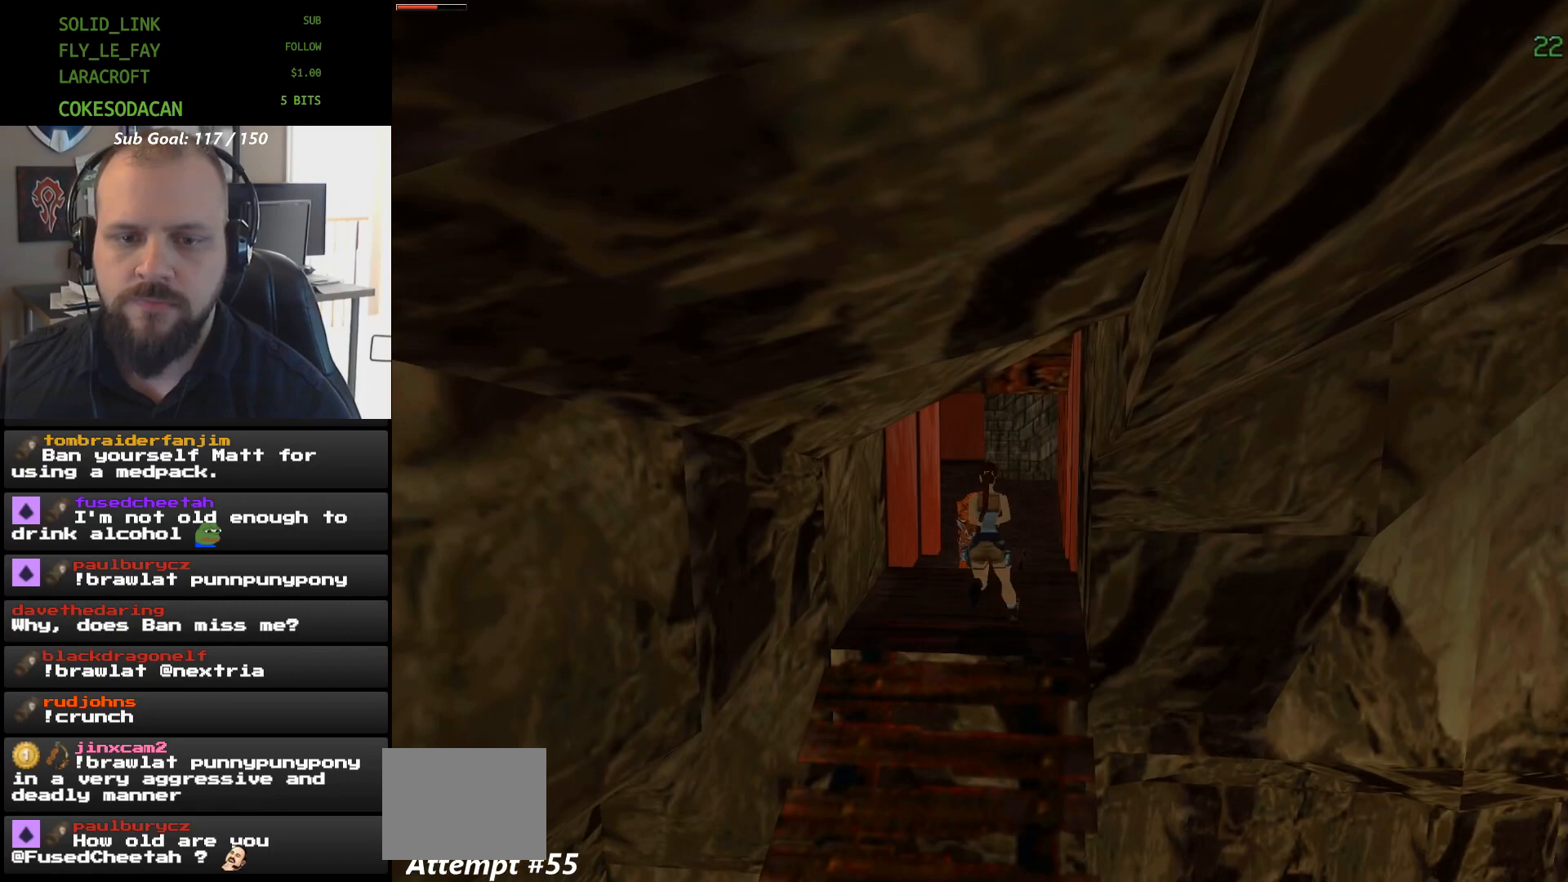
{"buttons": ["DPAD_DOWN"], "events": [[33, "A", "down"], [333, "A", "up"], [467, "DPAD_DOWN", "down"]]}
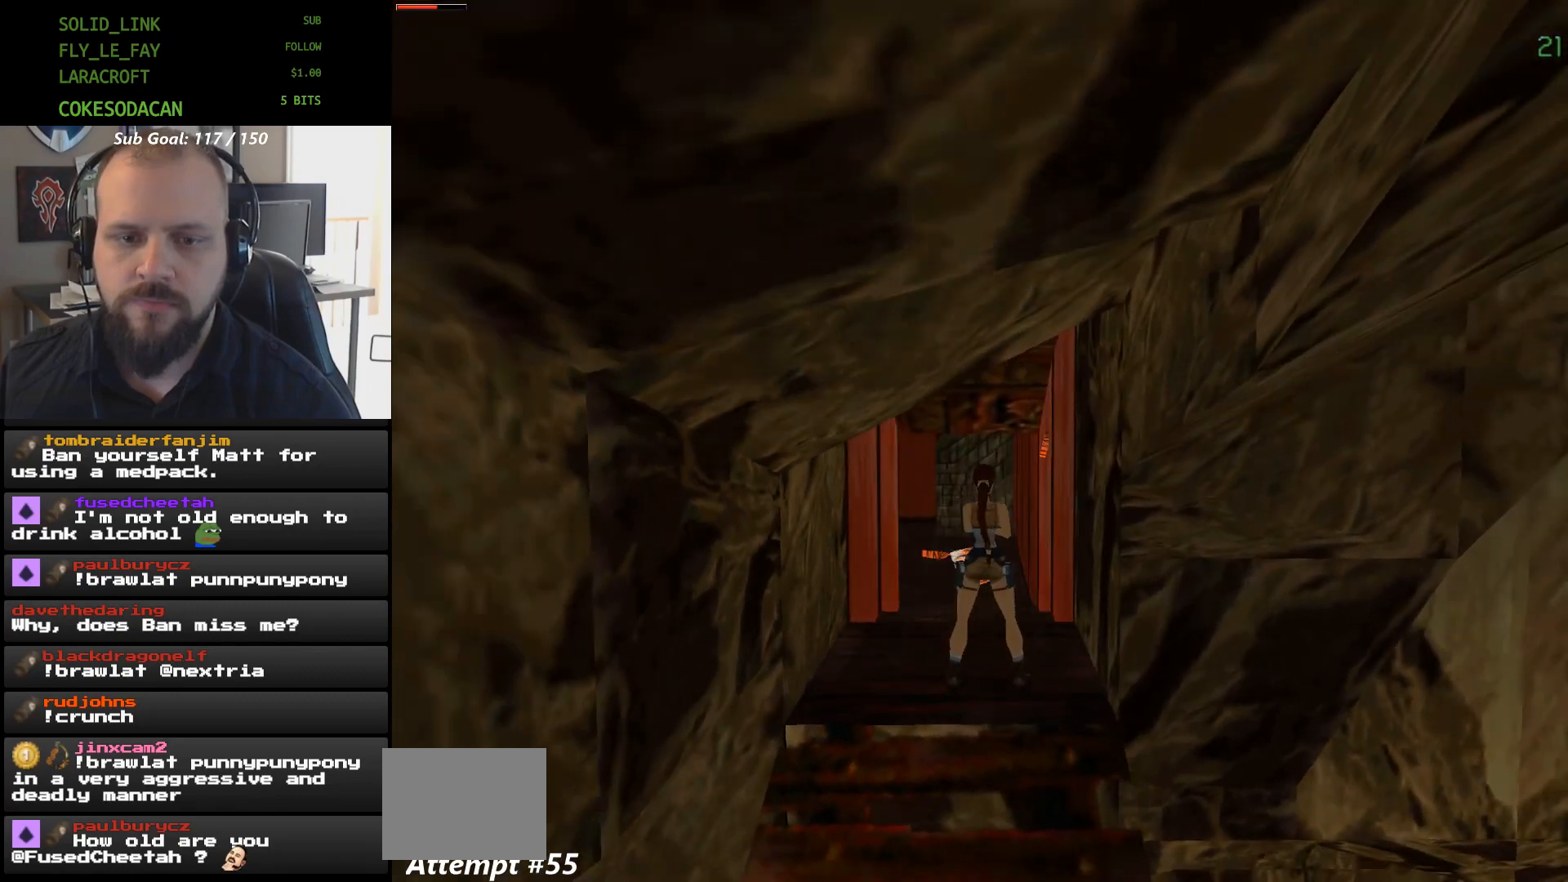
{"buttons": ["DPAD_DOWN"], "events": []}
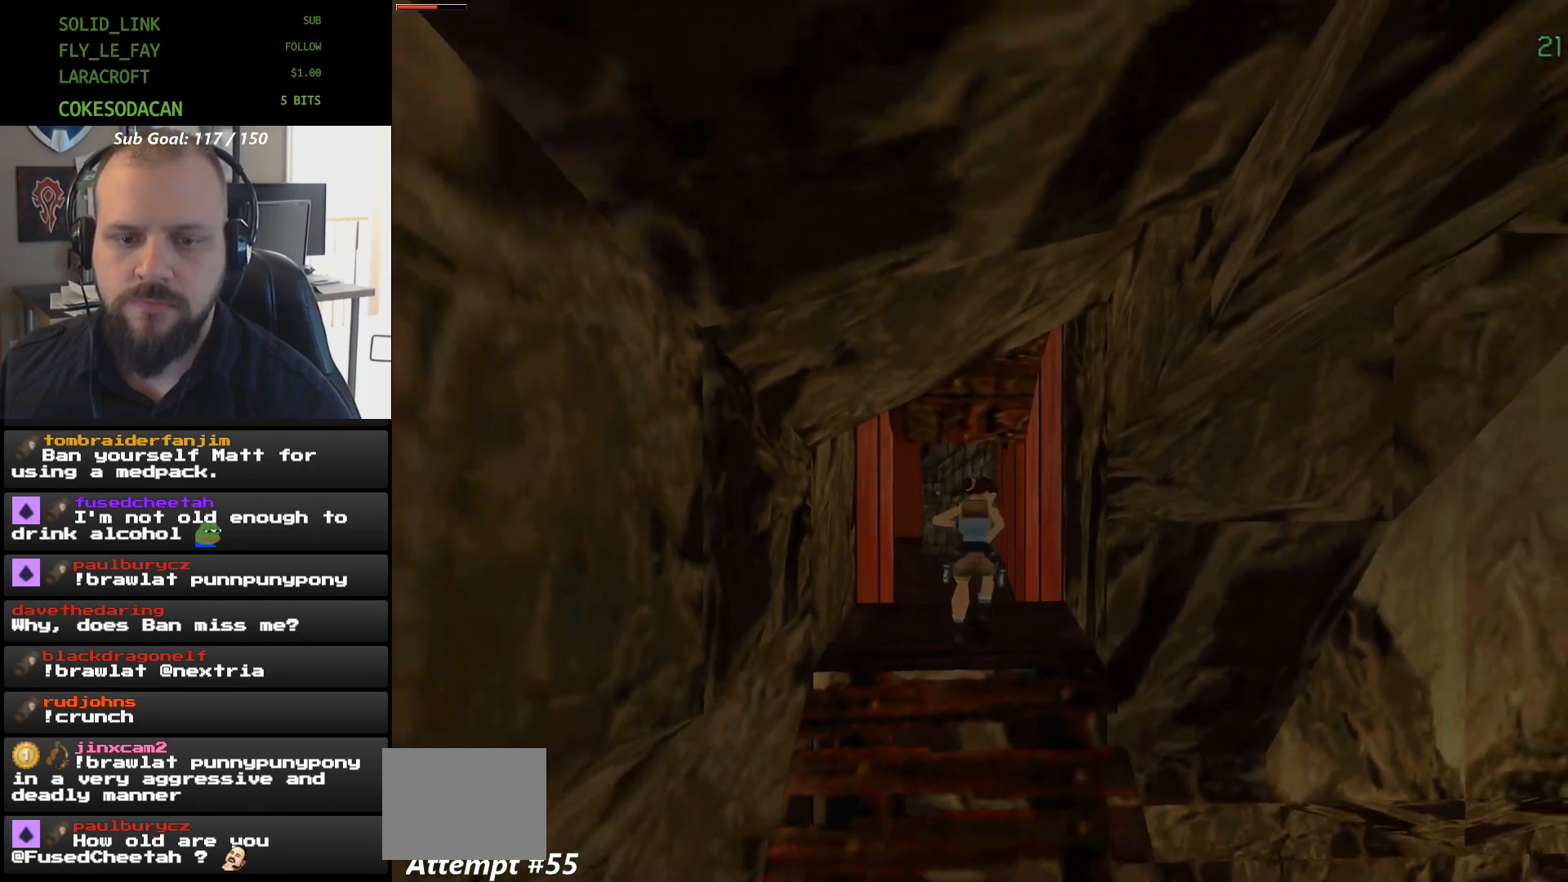
{"buttons": [], "events": [[33, "DPAD_DOWN", "up"]]}
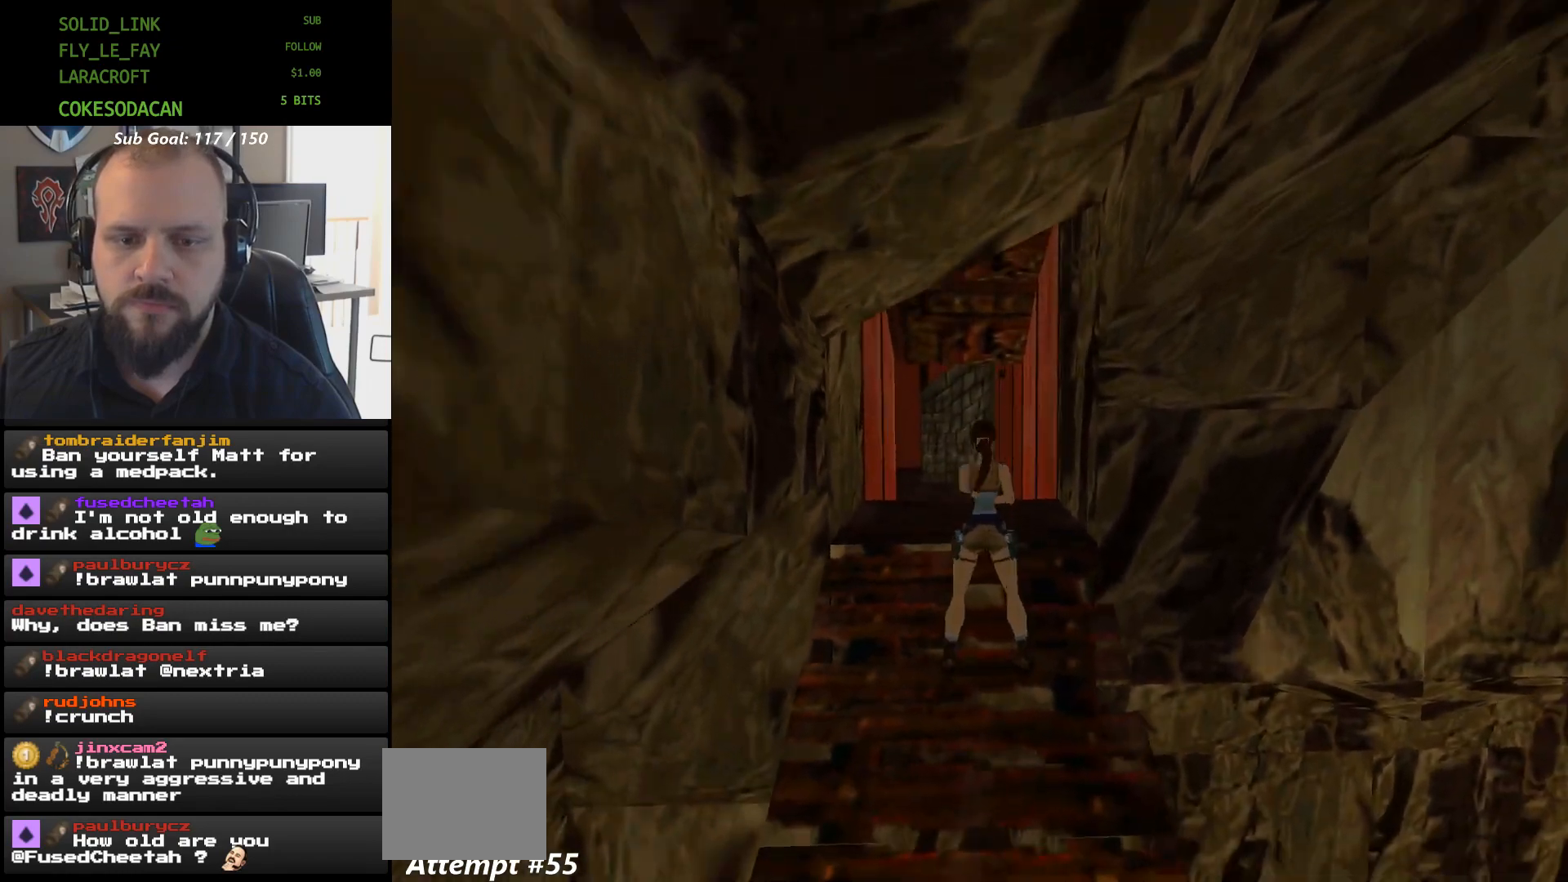
{"buttons": ["DPAD_DOWN"], "events": [[167, "DPAD_DOWN", "down"]]}
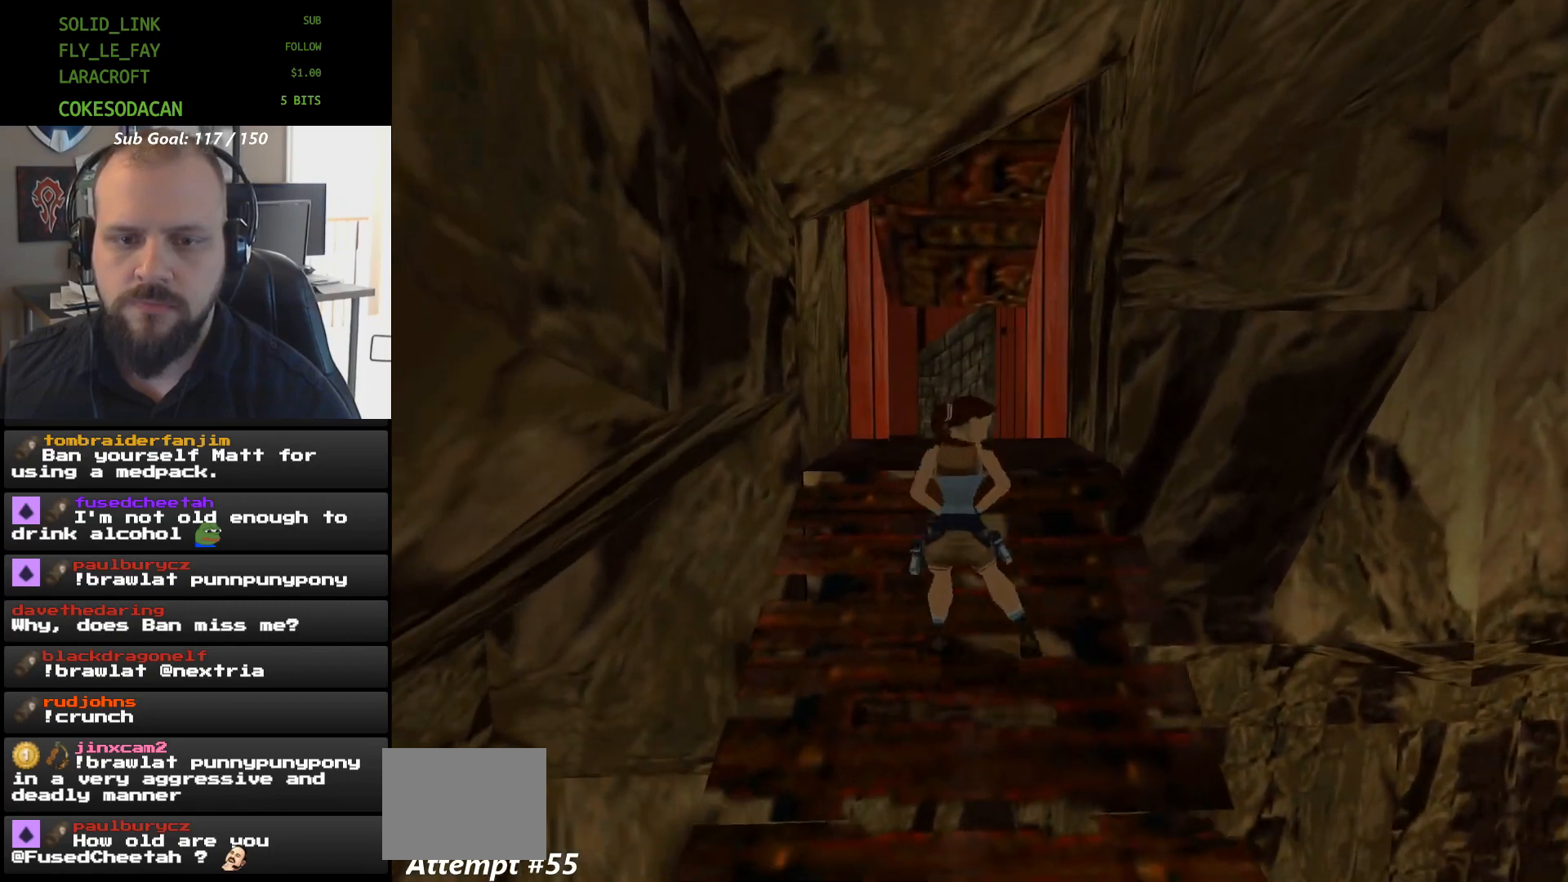
{"buttons": ["DPAD_RIGHT"], "events": [[33, "DPAD_DOWN", "up"], [167, "DPAD_RIGHT", "down"]]}
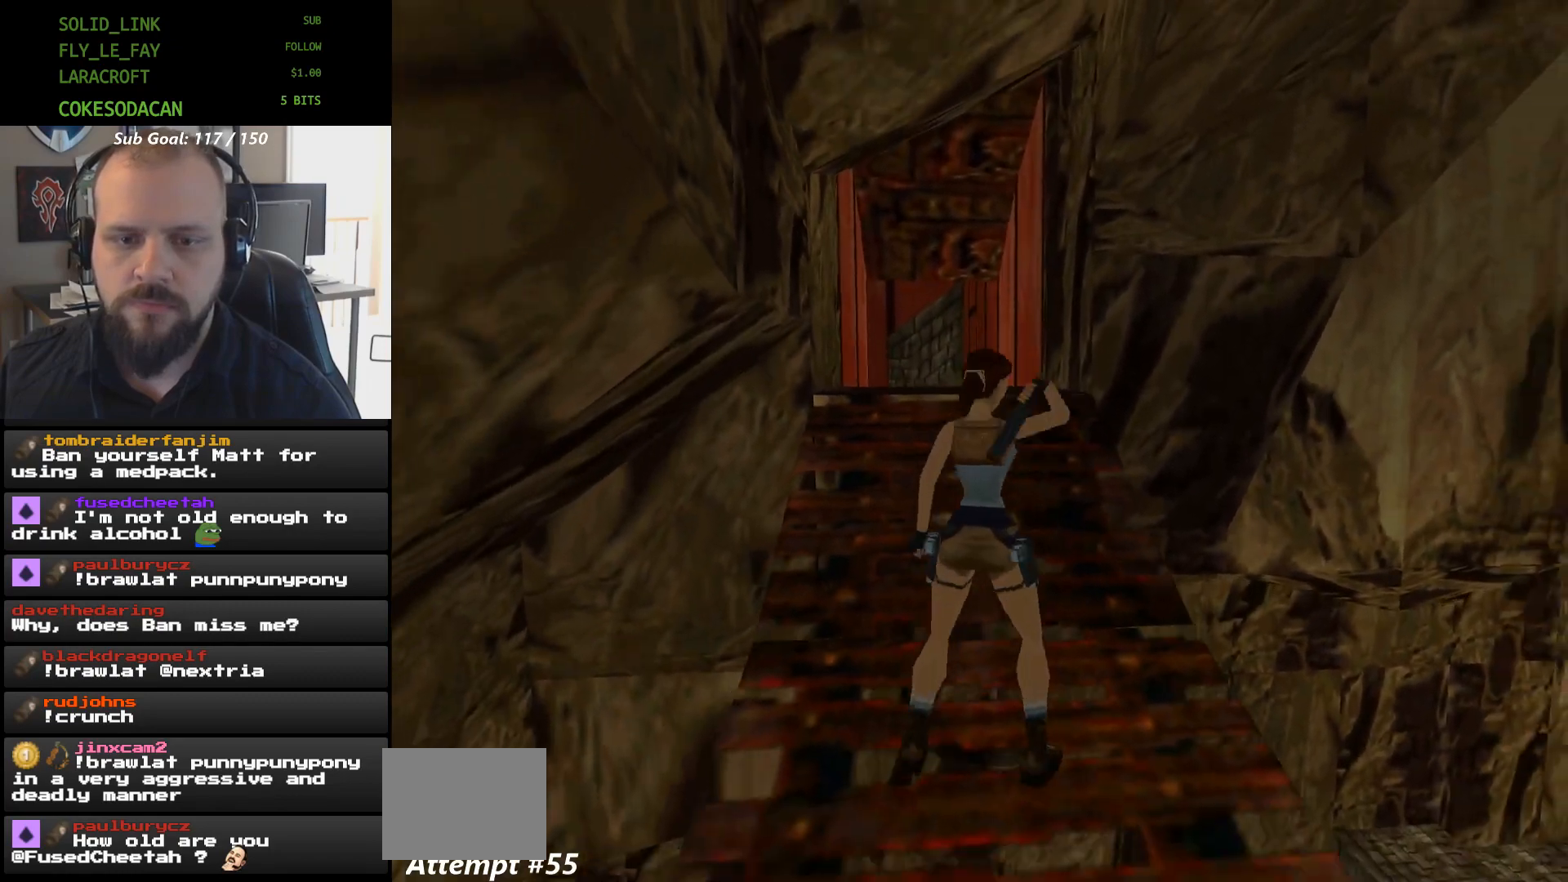
{"buttons": [], "events": [[467, "DPAD_RIGHT", "up"]]}
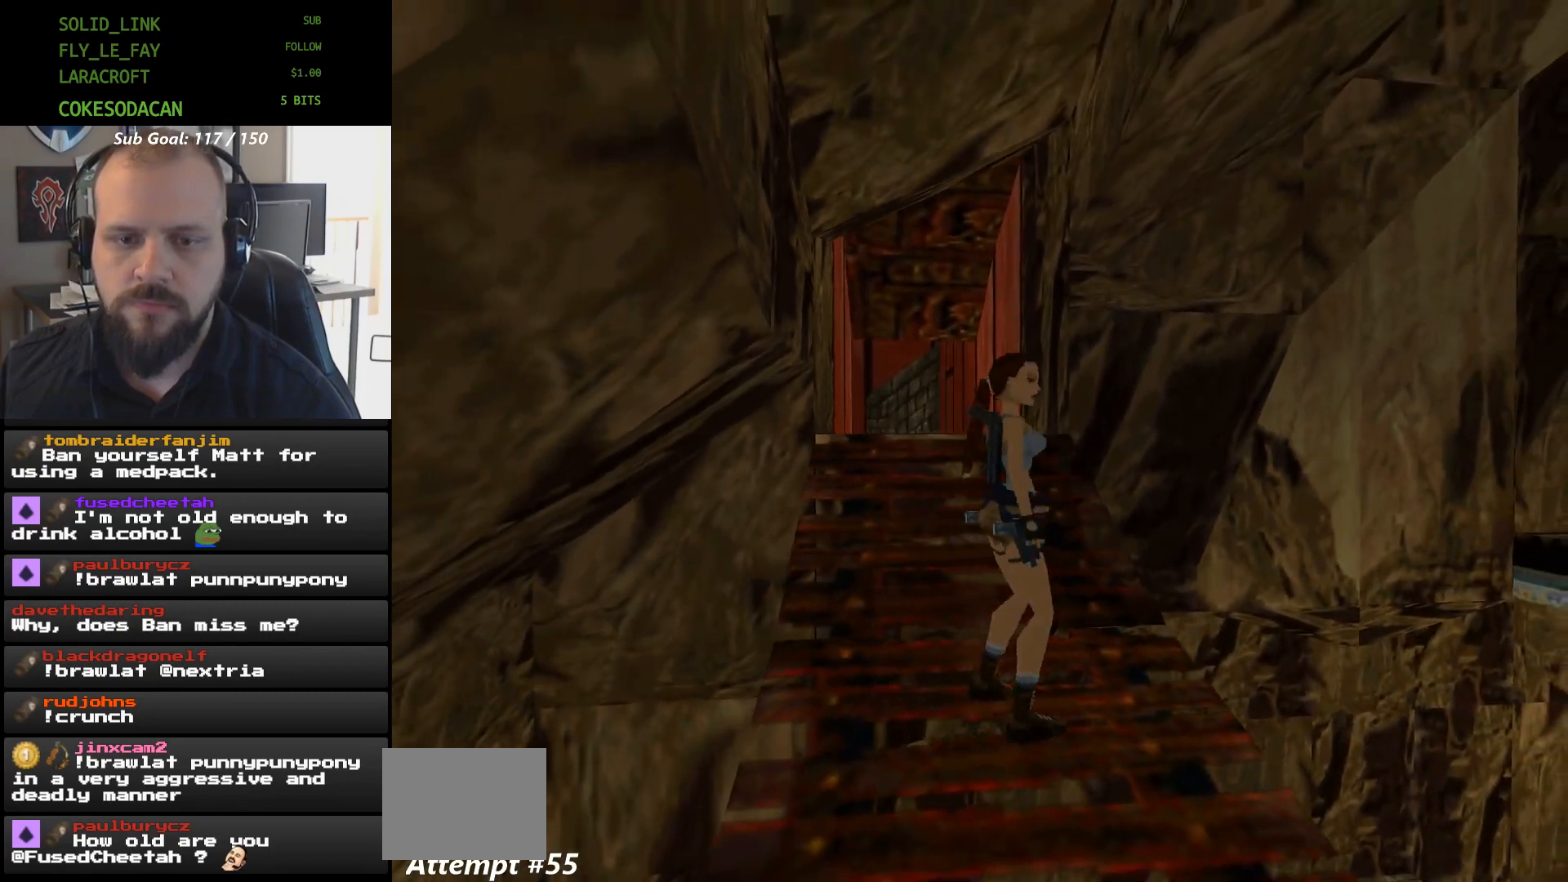
{"buttons": ["L1"], "events": [[167, "L1", "down"]]}
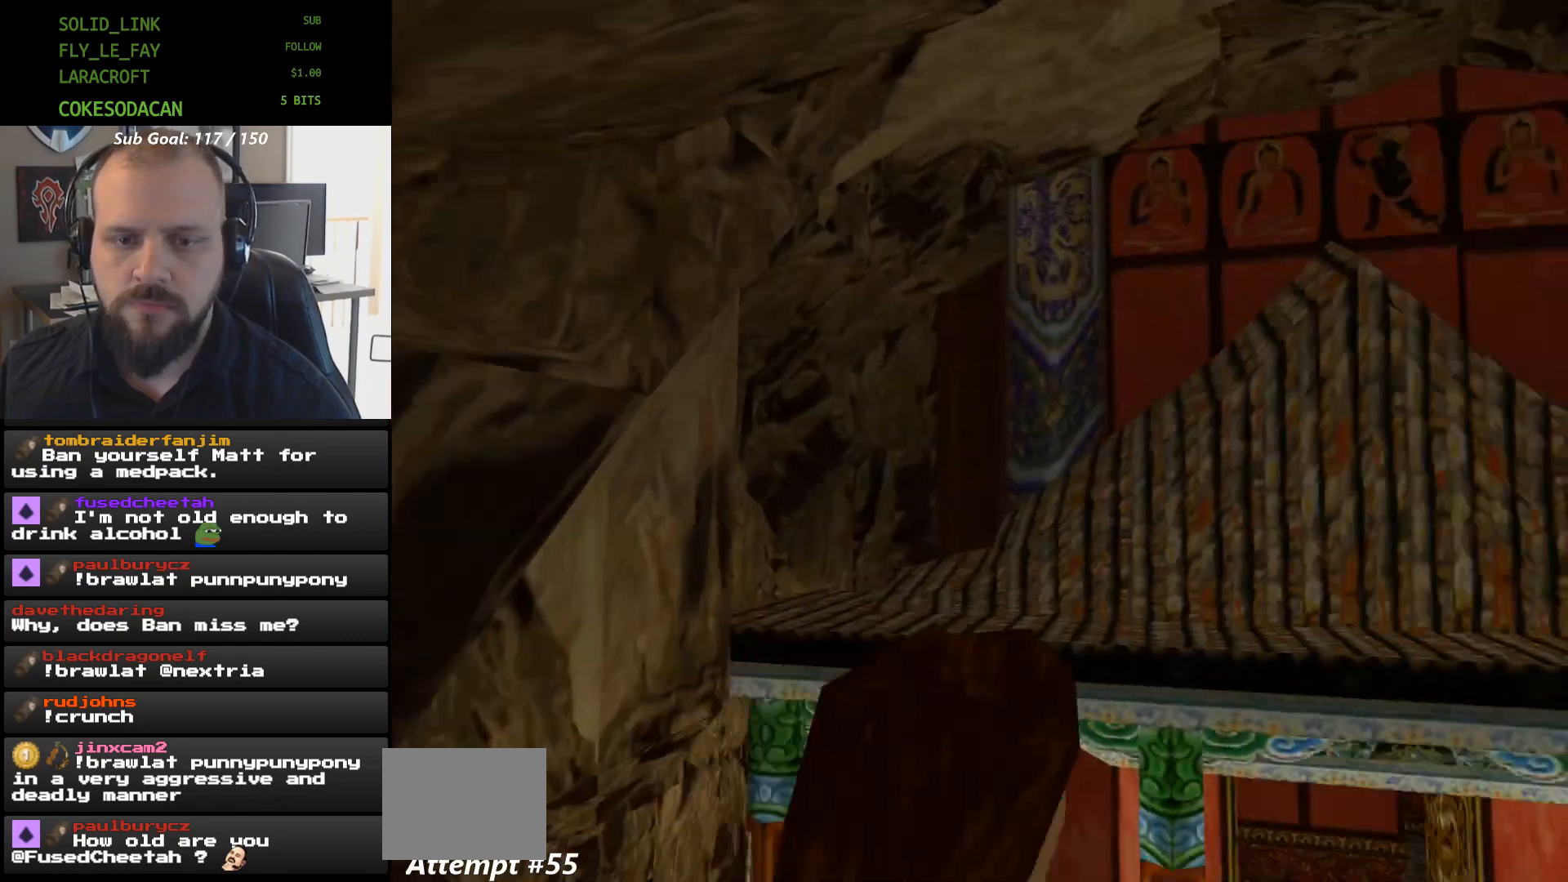
{"buttons": ["L1", "DPAD_RIGHT"], "events": [[467, "DPAD_RIGHT", "down"]]}
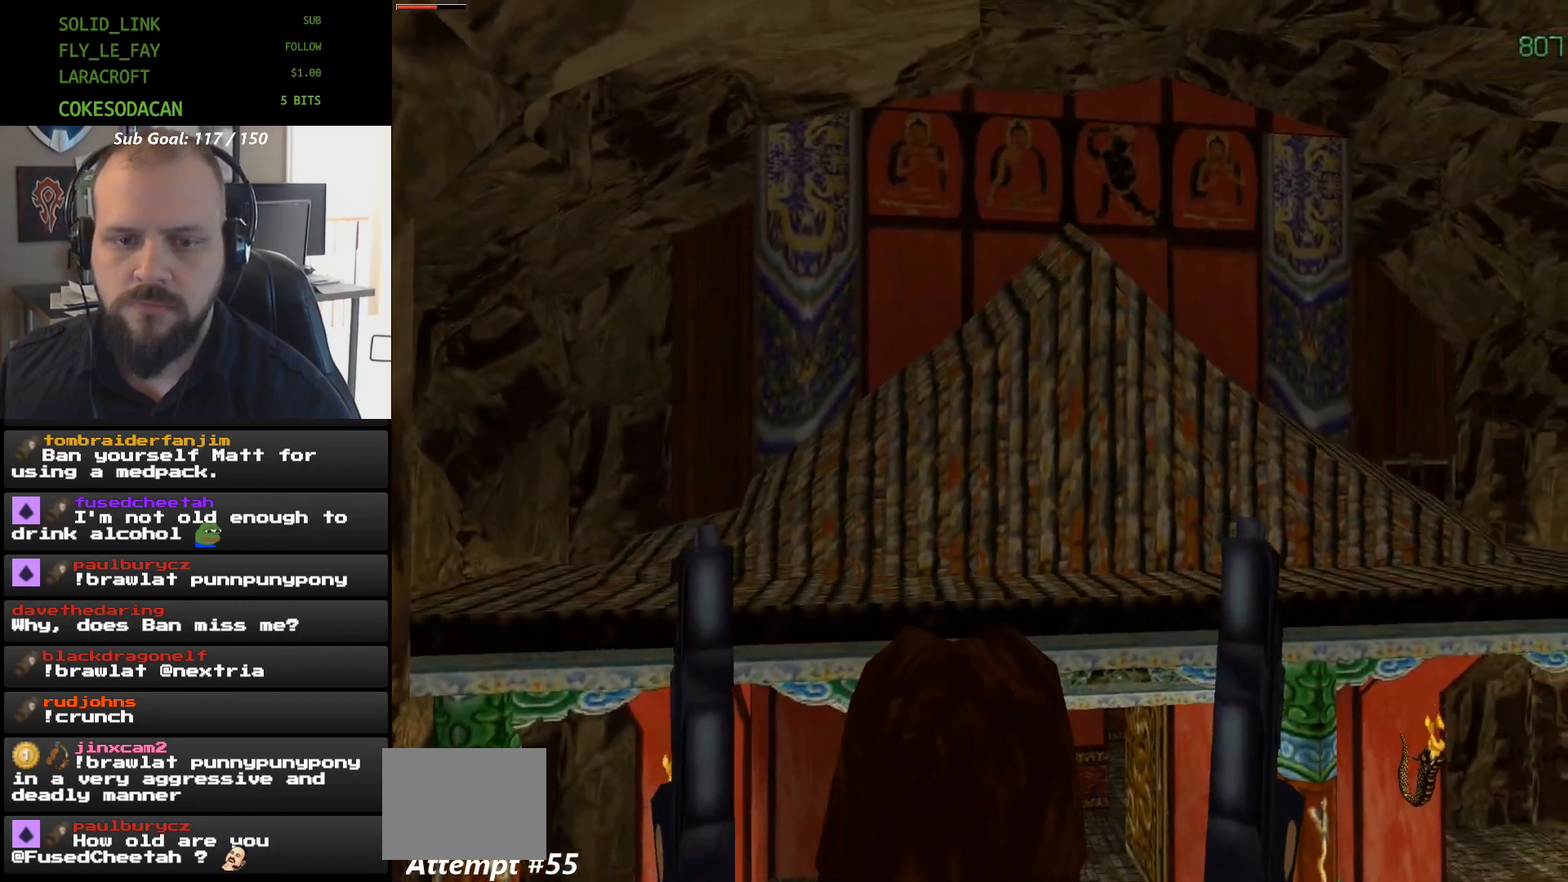
{"buttons": [], "events": [[33, "L1", "up"], [400, "DPAD_RIGHT", "up"]]}
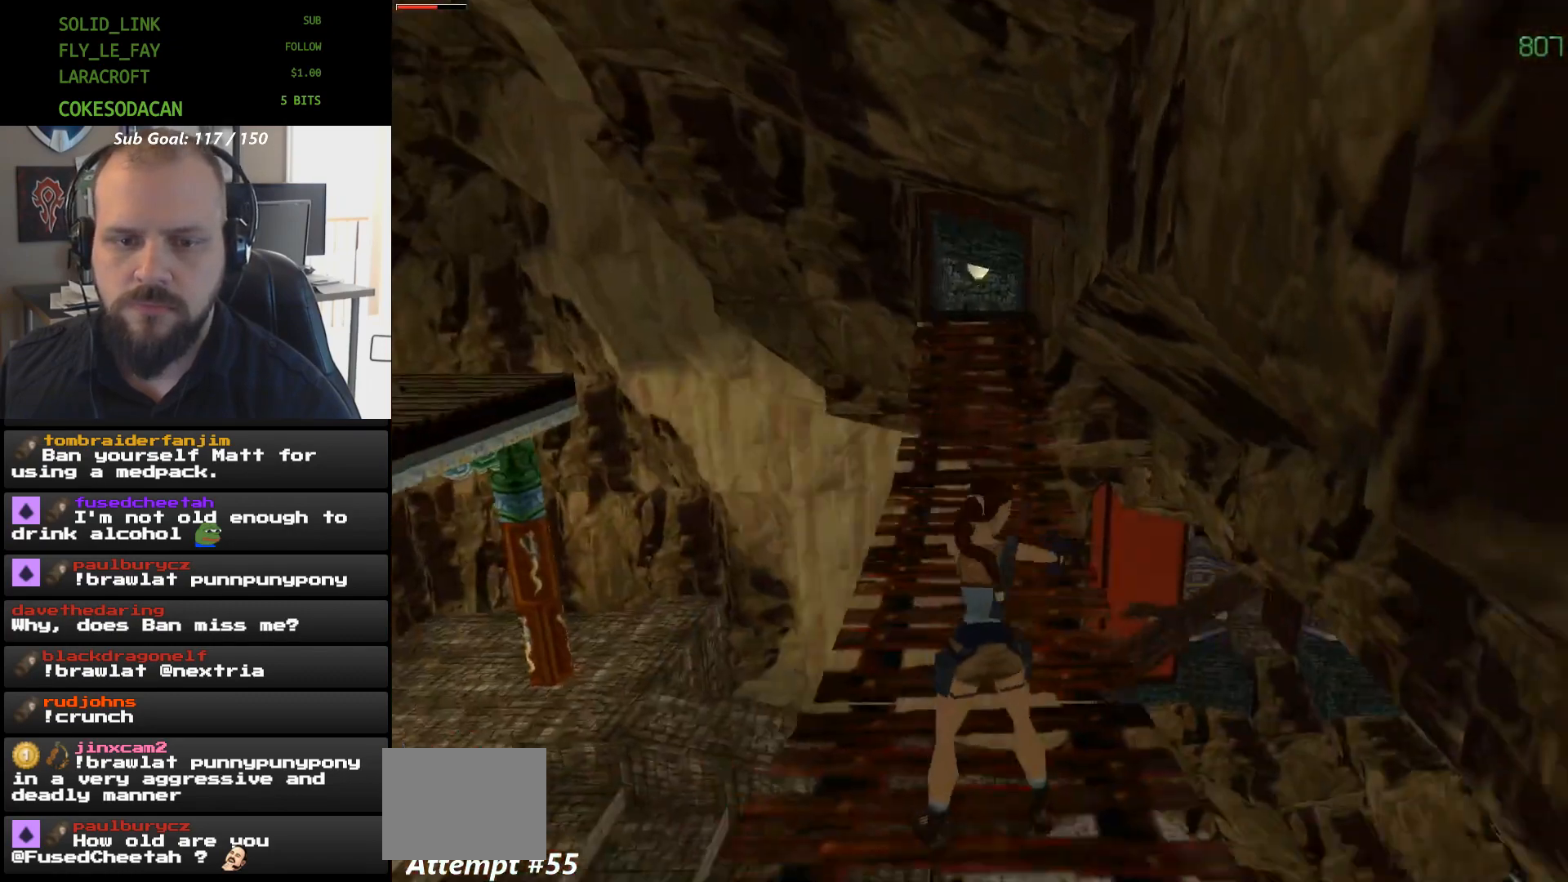
{"buttons": ["A"], "events": [[300, "A", "down"]]}
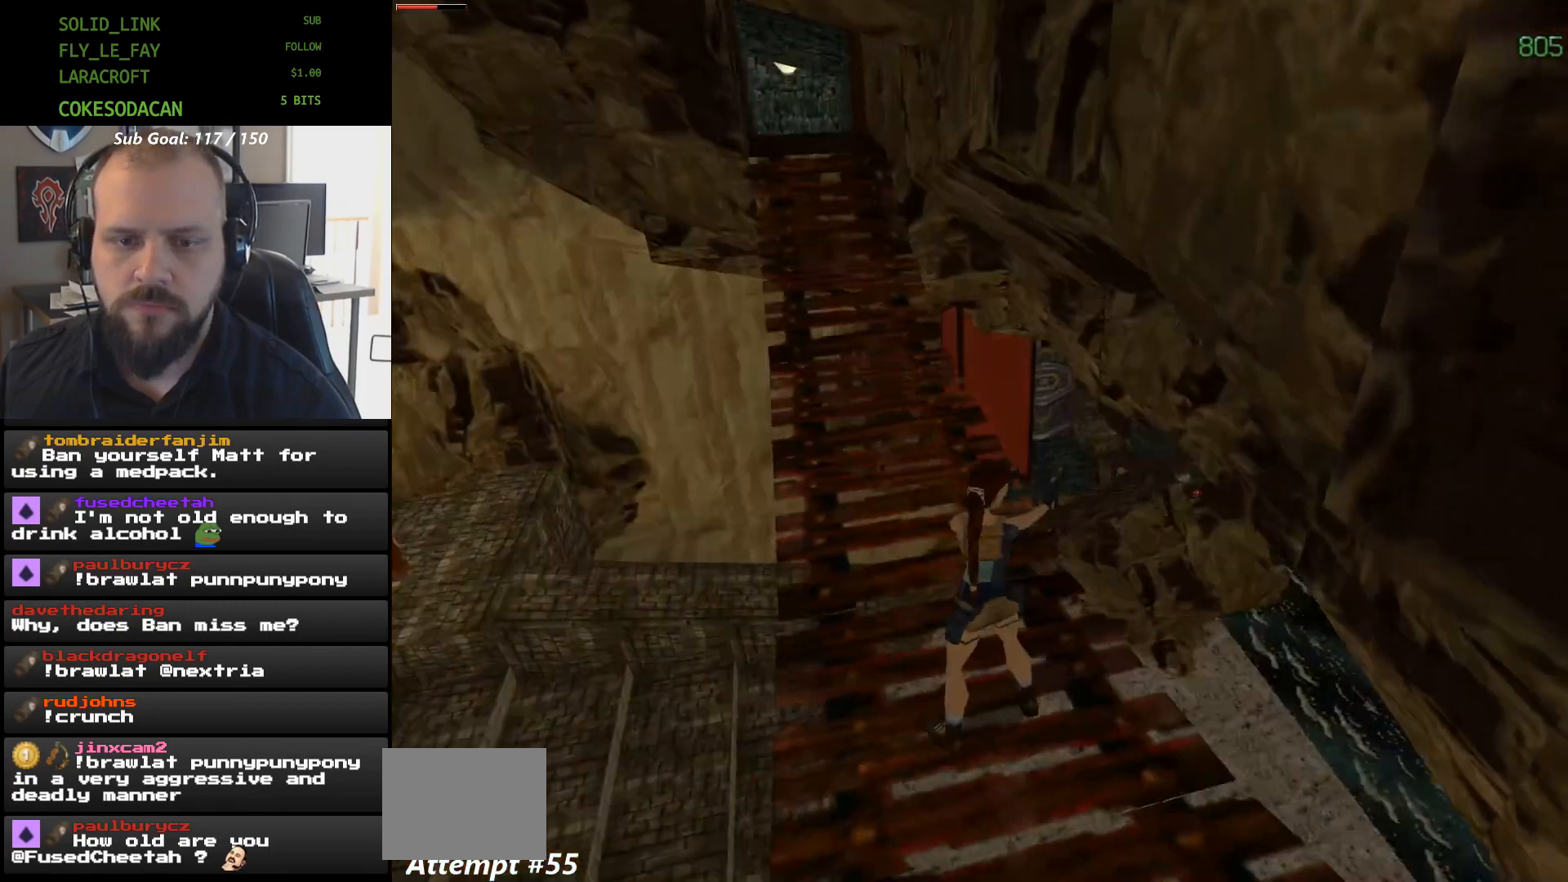
{"buttons": ["A"], "events": [[167, "DPAD_RIGHT", "down"], [400, "DPAD_RIGHT", "up"]]}
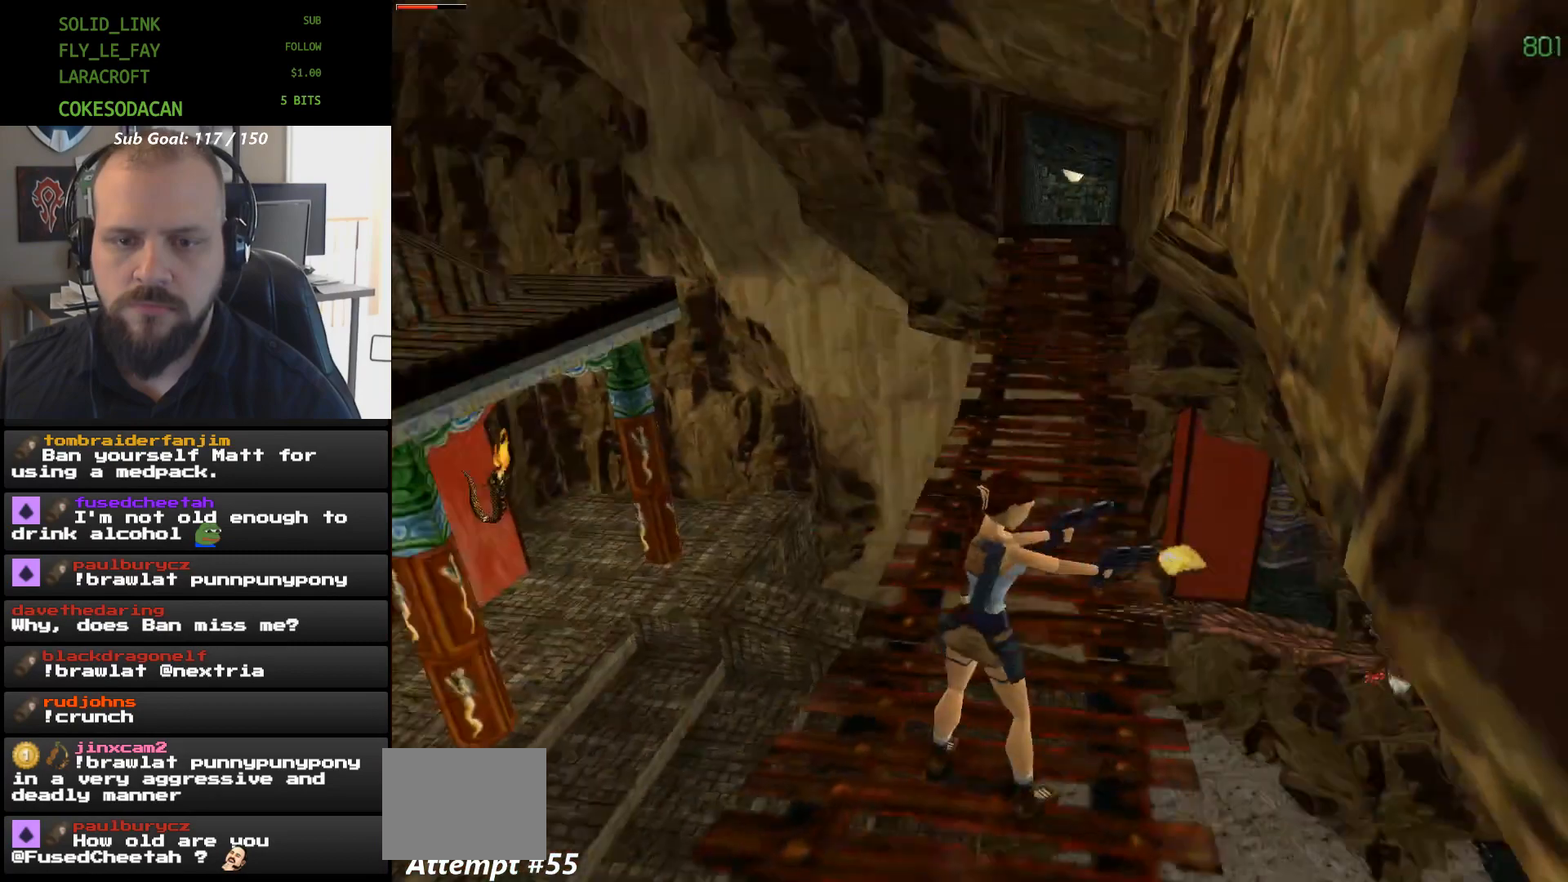
{"buttons": ["A"], "events": []}
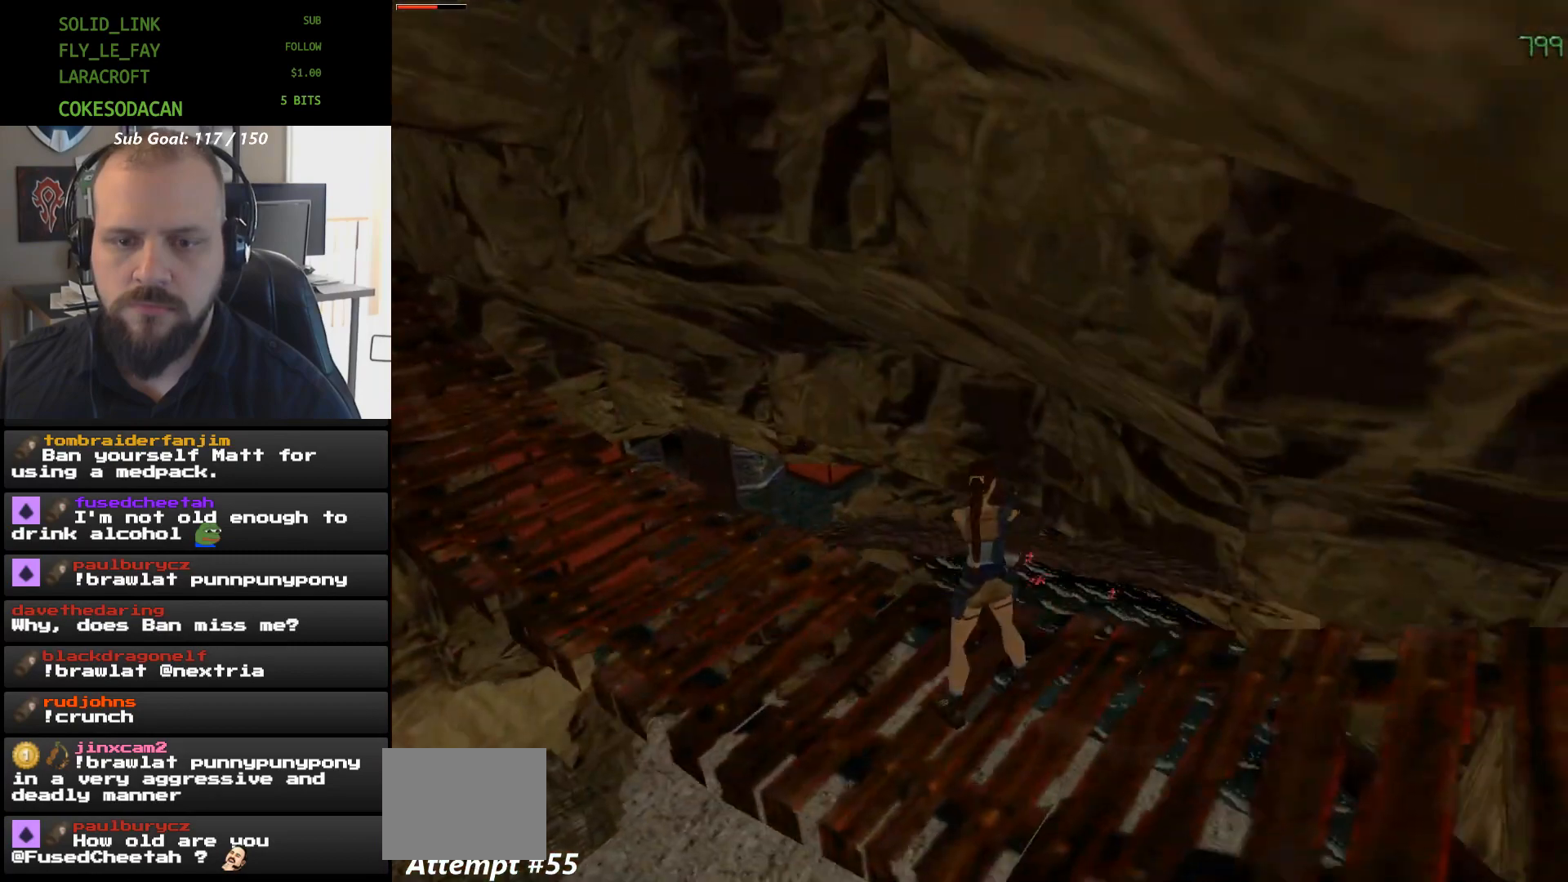
{"buttons": ["A"], "events": []}
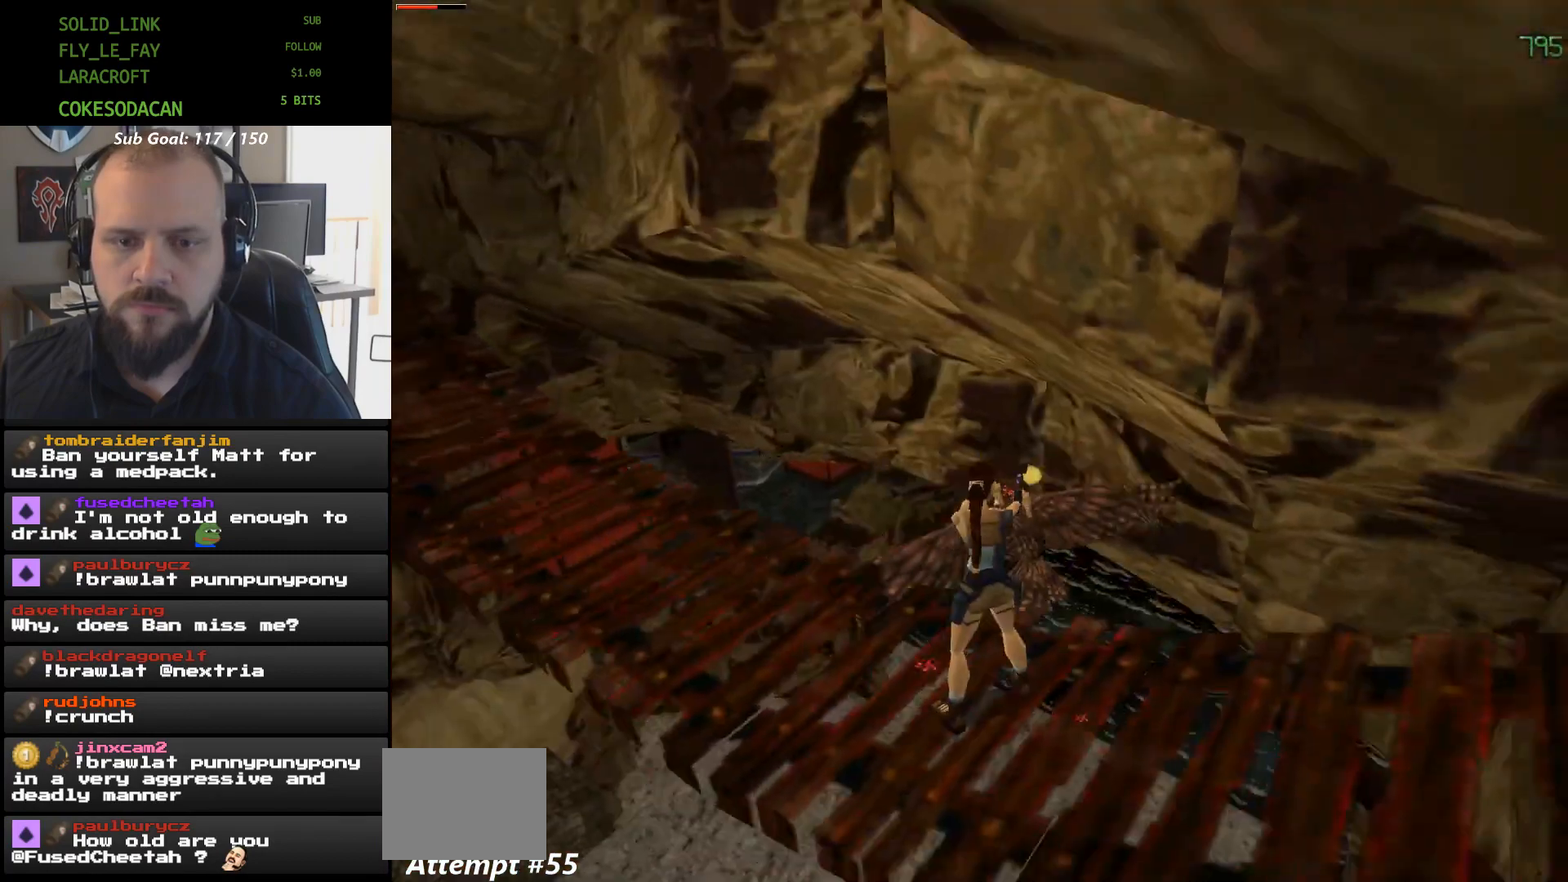
{"buttons": ["DPAD_RIGHT"], "events": [[400, "A", "up"], [467, "DPAD_RIGHT", "down"]]}
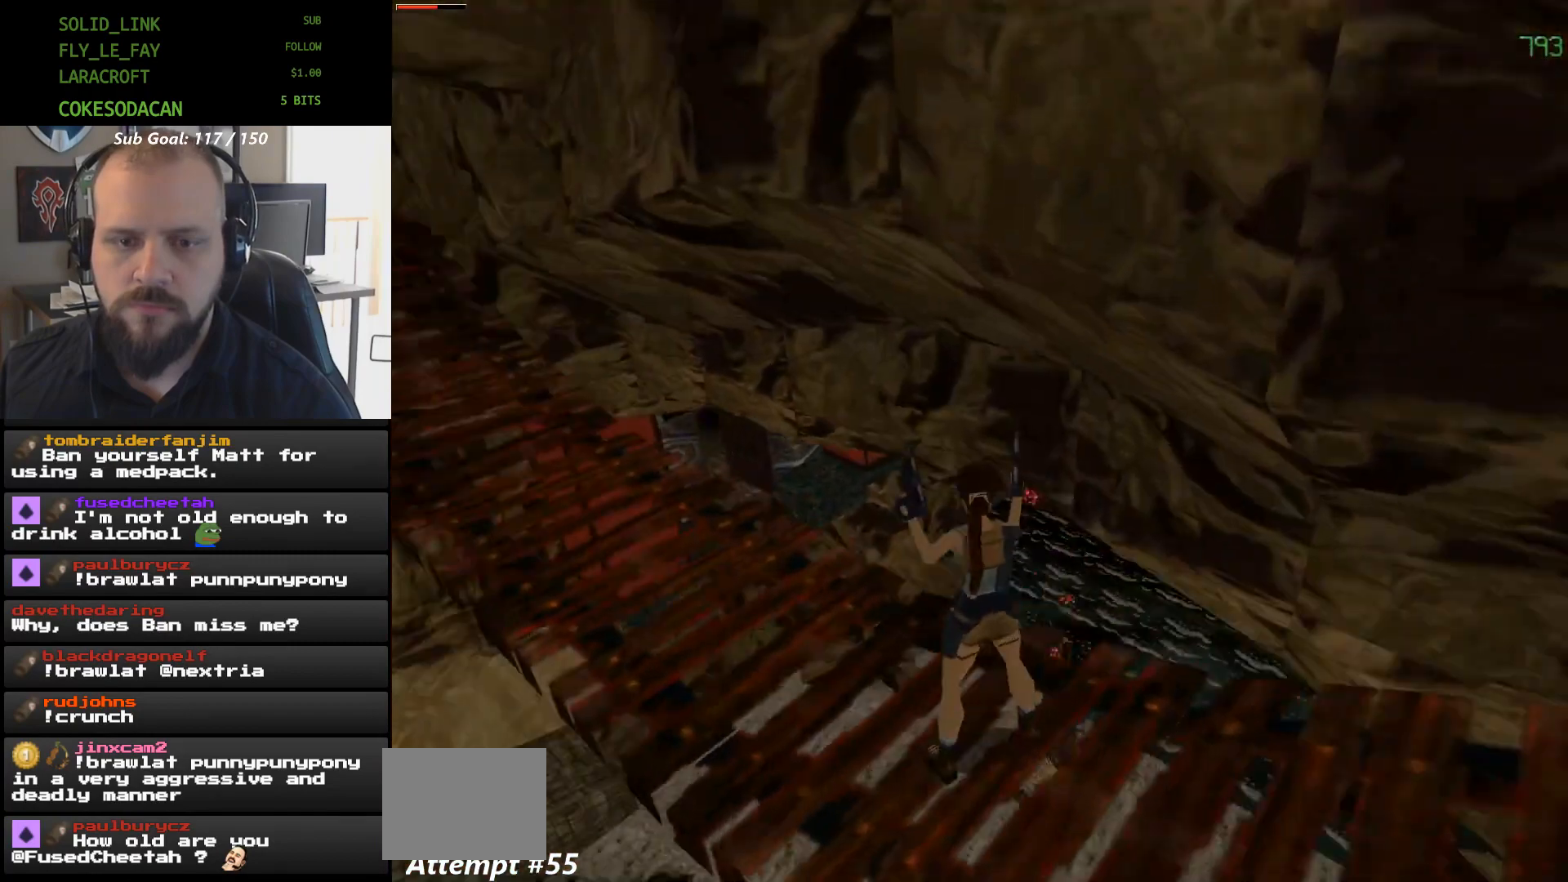
{"buttons": ["DPAD_RIGHT"], "events": [[133, "Y", "down"], [233, "Y", "up"]]}
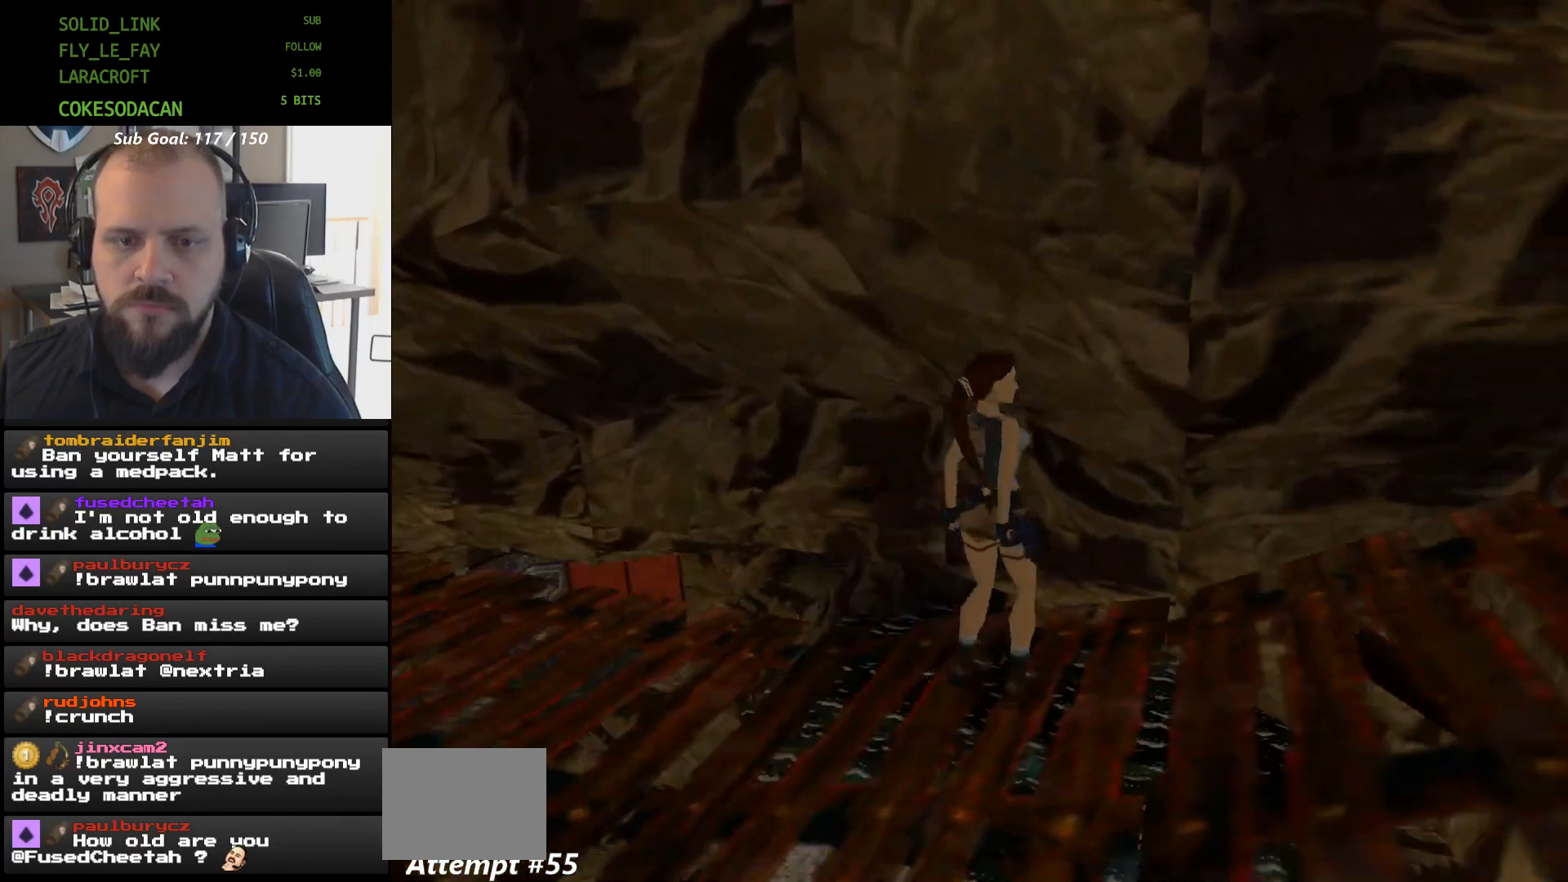
{"buttons": [], "events": [[333, "DPAD_RIGHT", "up"]]}
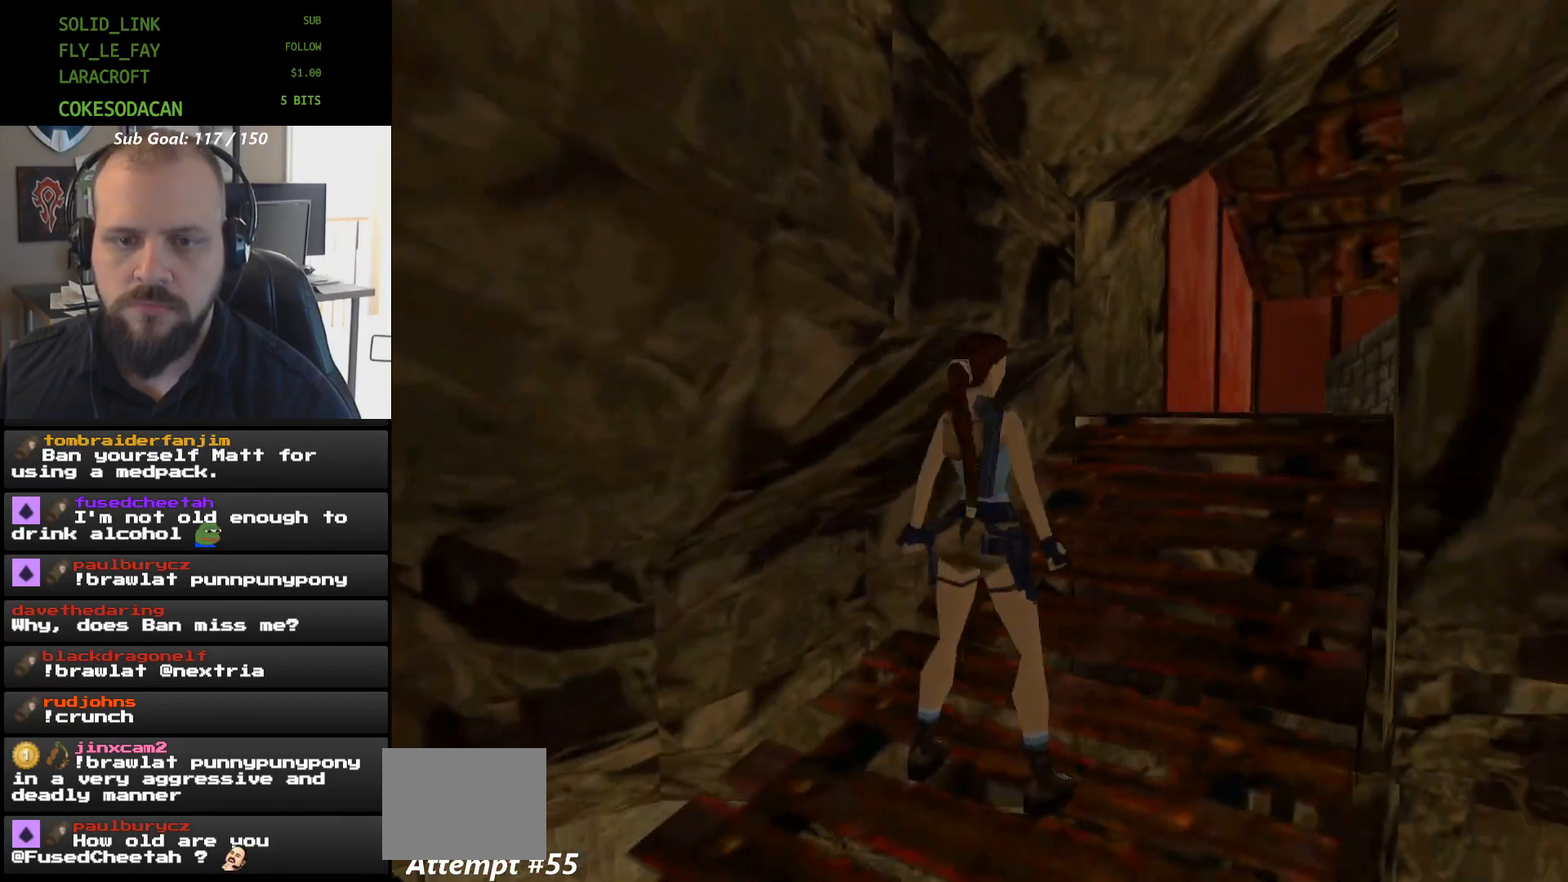
{"buttons": [], "events": []}
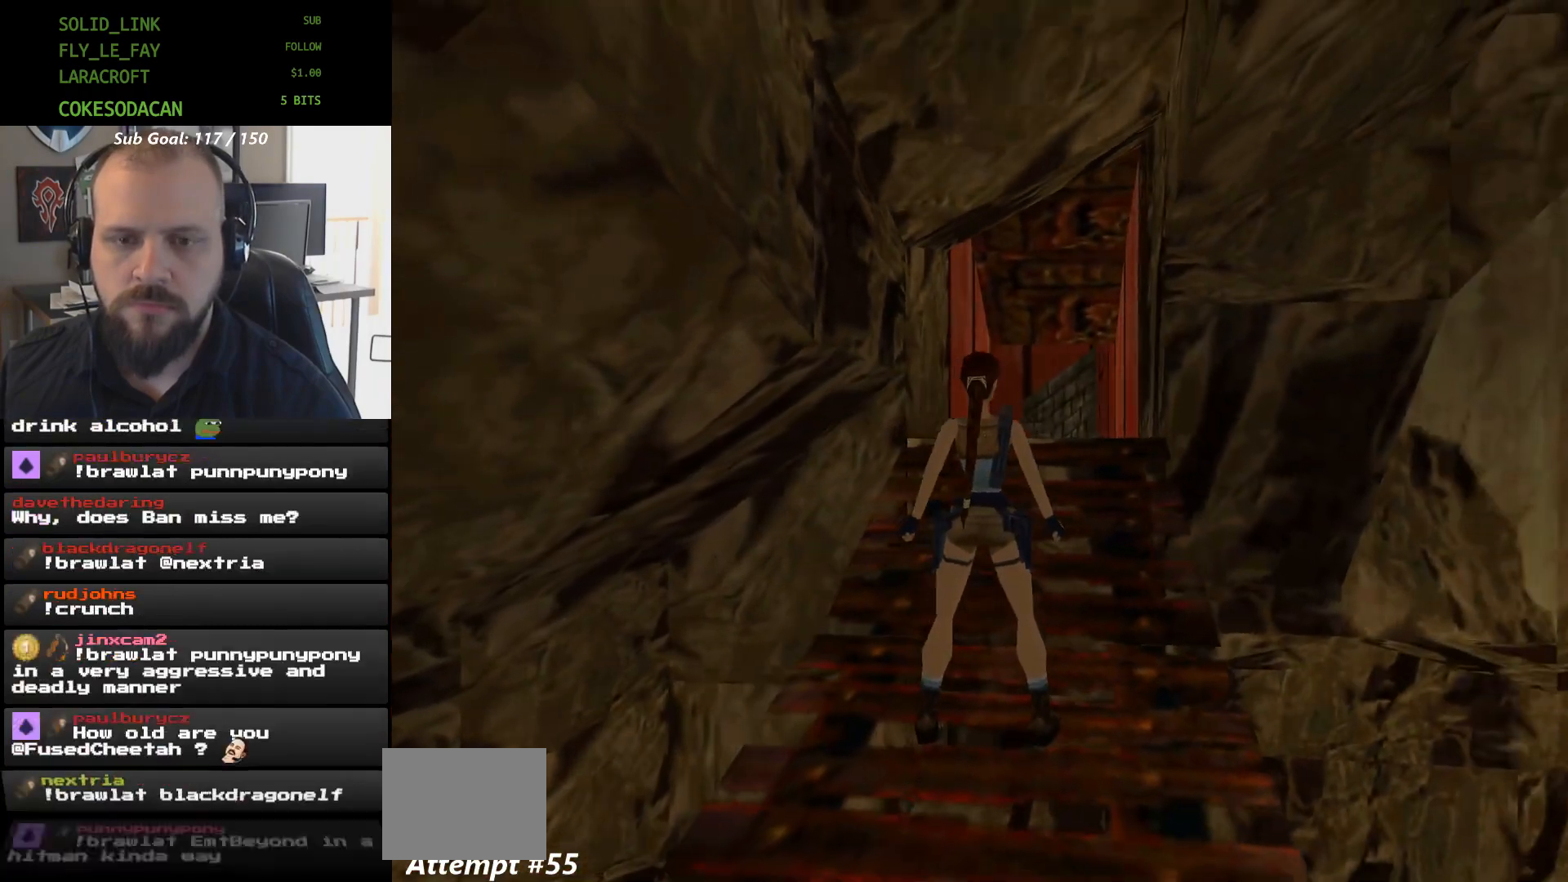
{"buttons": ["DPAD_UP"], "events": [[100, "DPAD_UP", "down"]]}